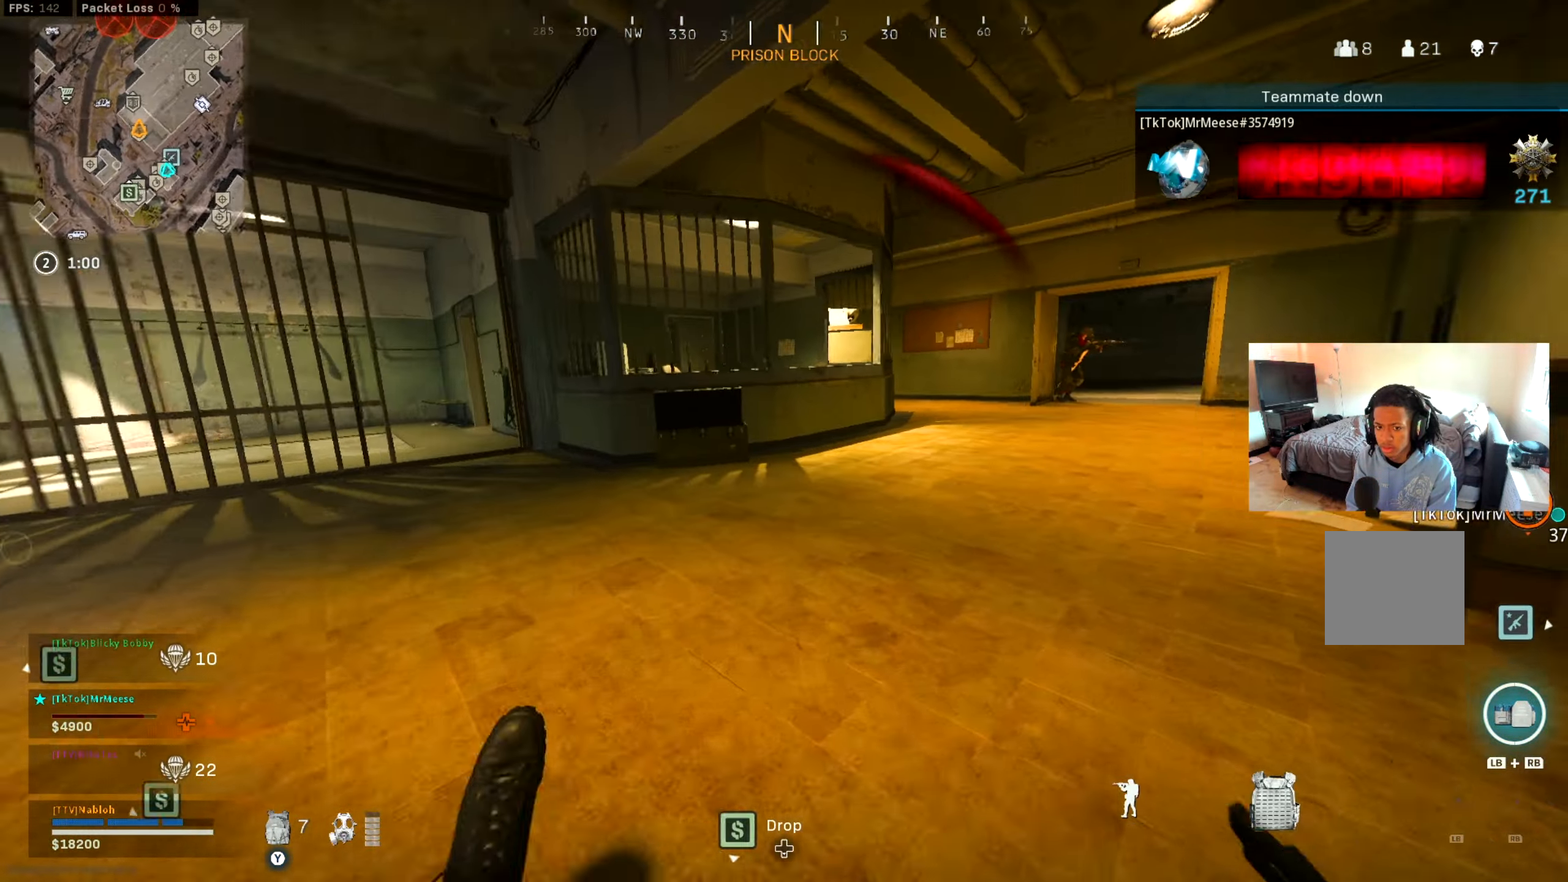
Gameplay with a controller (Xbox layout); each line is a JSON object with the inputs held at the frame after it. "events" lists button and stick changes between this image and that frame as [ms after this image, input, new state], when the widget could be followed in between. Not read: HOME R3.
{"buttons": [], "left_stick": "left", "right_stick": "left", "events": [[50, "B", "down"], [84, "right_stick", "center"], [134, "B", "up"], [150, "A", "down"], [200, "right_stick", "right"], [234, "A", "up"], [334, "L3", "down"], [334, "right_stick", "center"], [401, "right_stick", "left"], [451, "left_stick", "left"], [467, "L3", "up"]]}
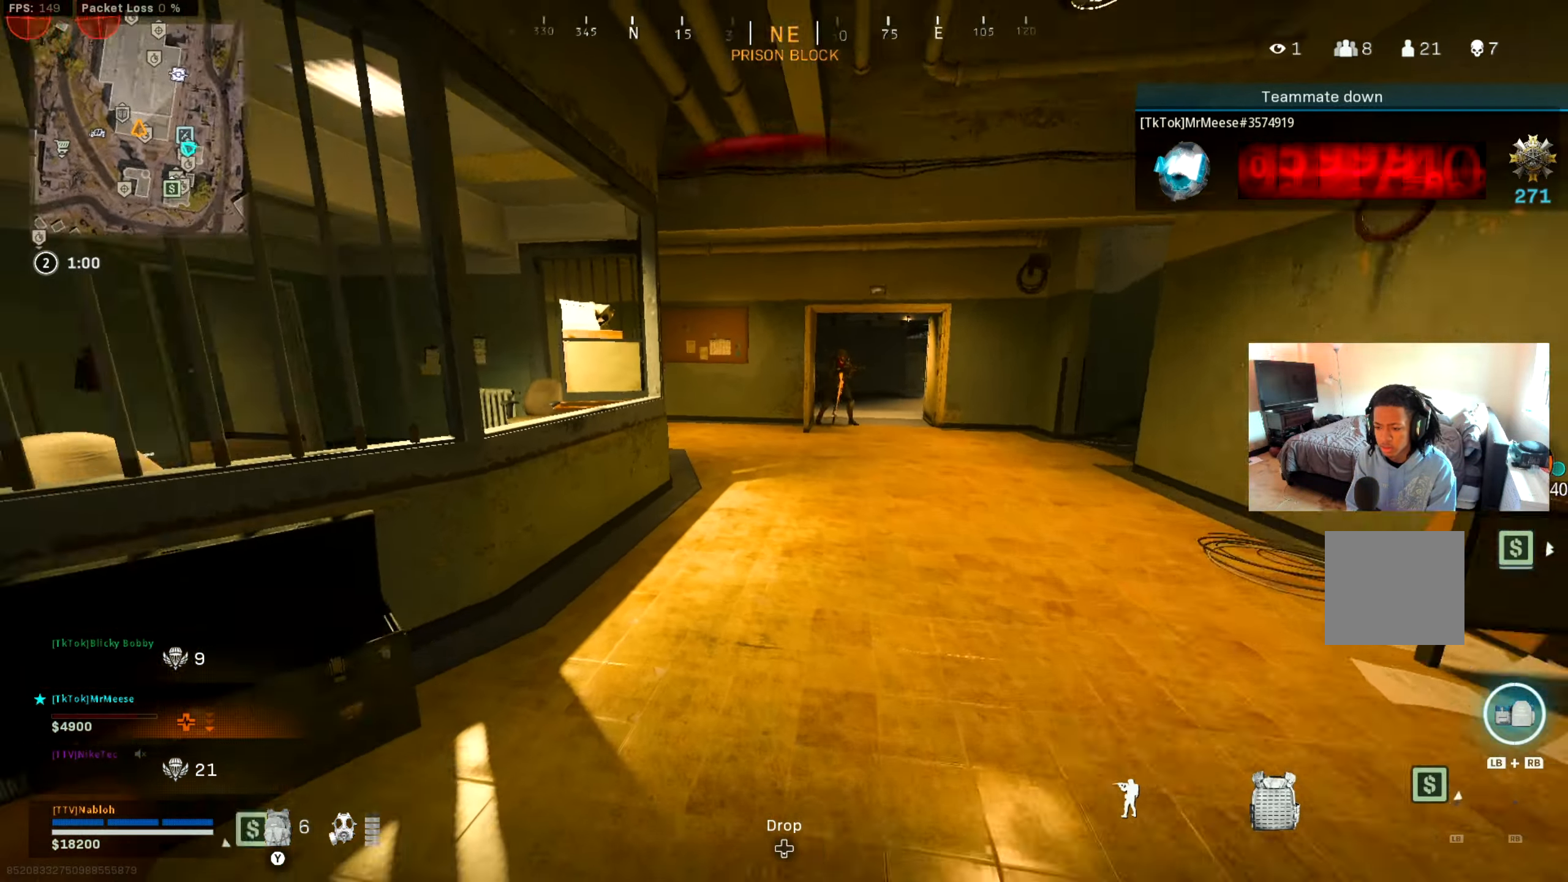
{"buttons": ["B"], "left_stick": "up-left", "right_stick": "left", "events": [[150, "L3", "down"], [150, "left_stick", "up"], [183, "right_stick", "center"], [317, "right_stick", "down-right"], [400, "B", "down"], [434, "right_stick", "left"], [467, "L3", "up"], [467, "left_stick", "up-left"]]}
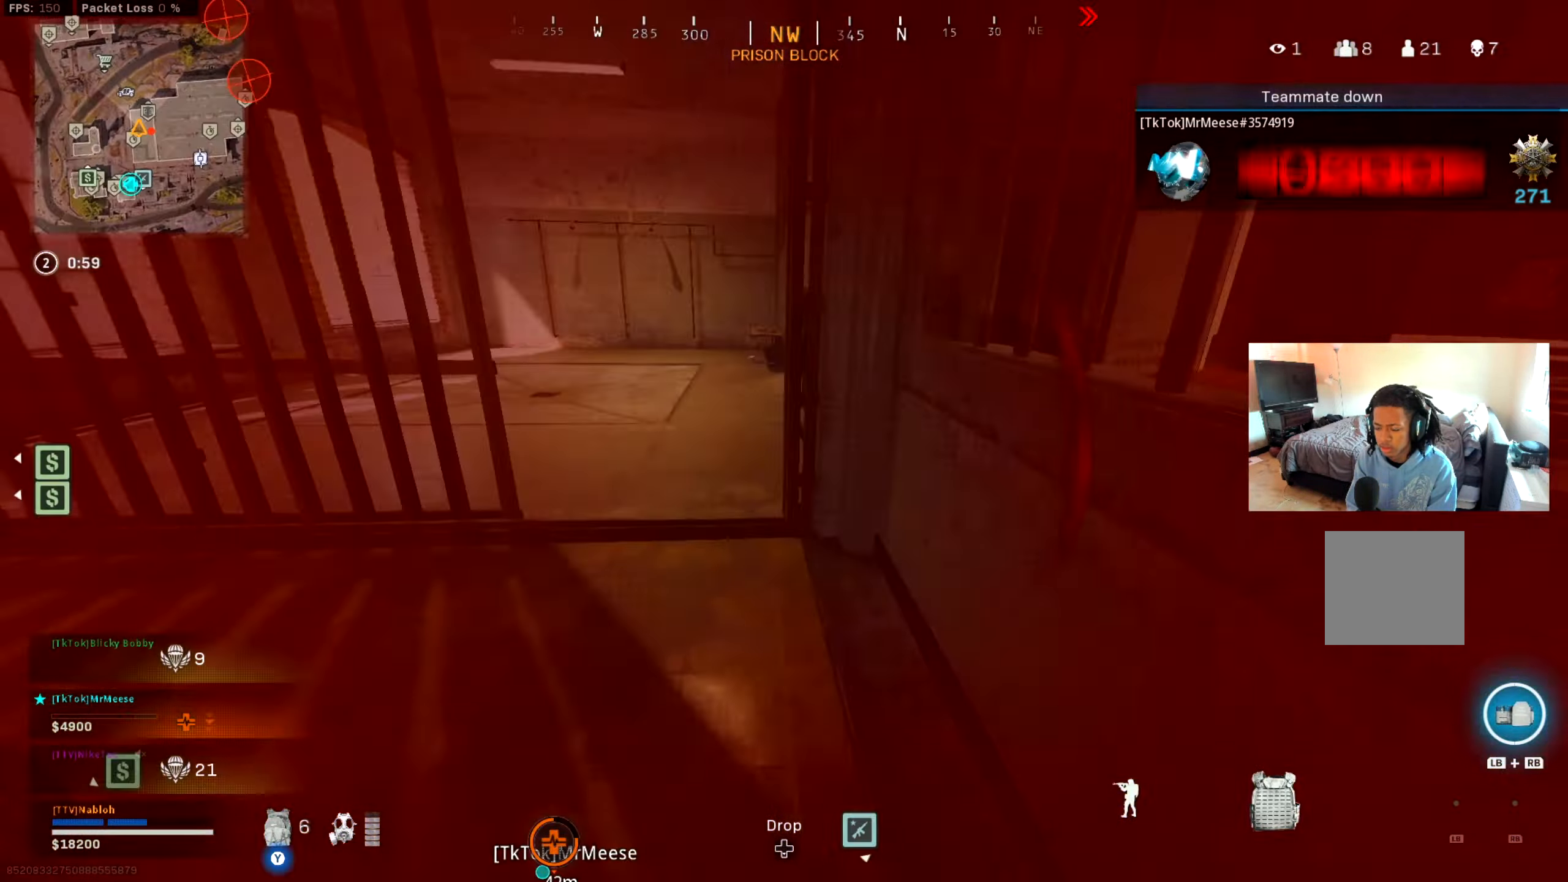
{"buttons": [], "left_stick": "right", "right_stick": "center", "events": [[17, "B", "up"], [84, "B", "down"], [84, "right_stick", "right"], [184, "left_stick", "up-right"], [200, "A", "down"], [200, "B", "up"], [267, "left_stick", "right"], [334, "A", "up"], [334, "right_stick", "center"]]}
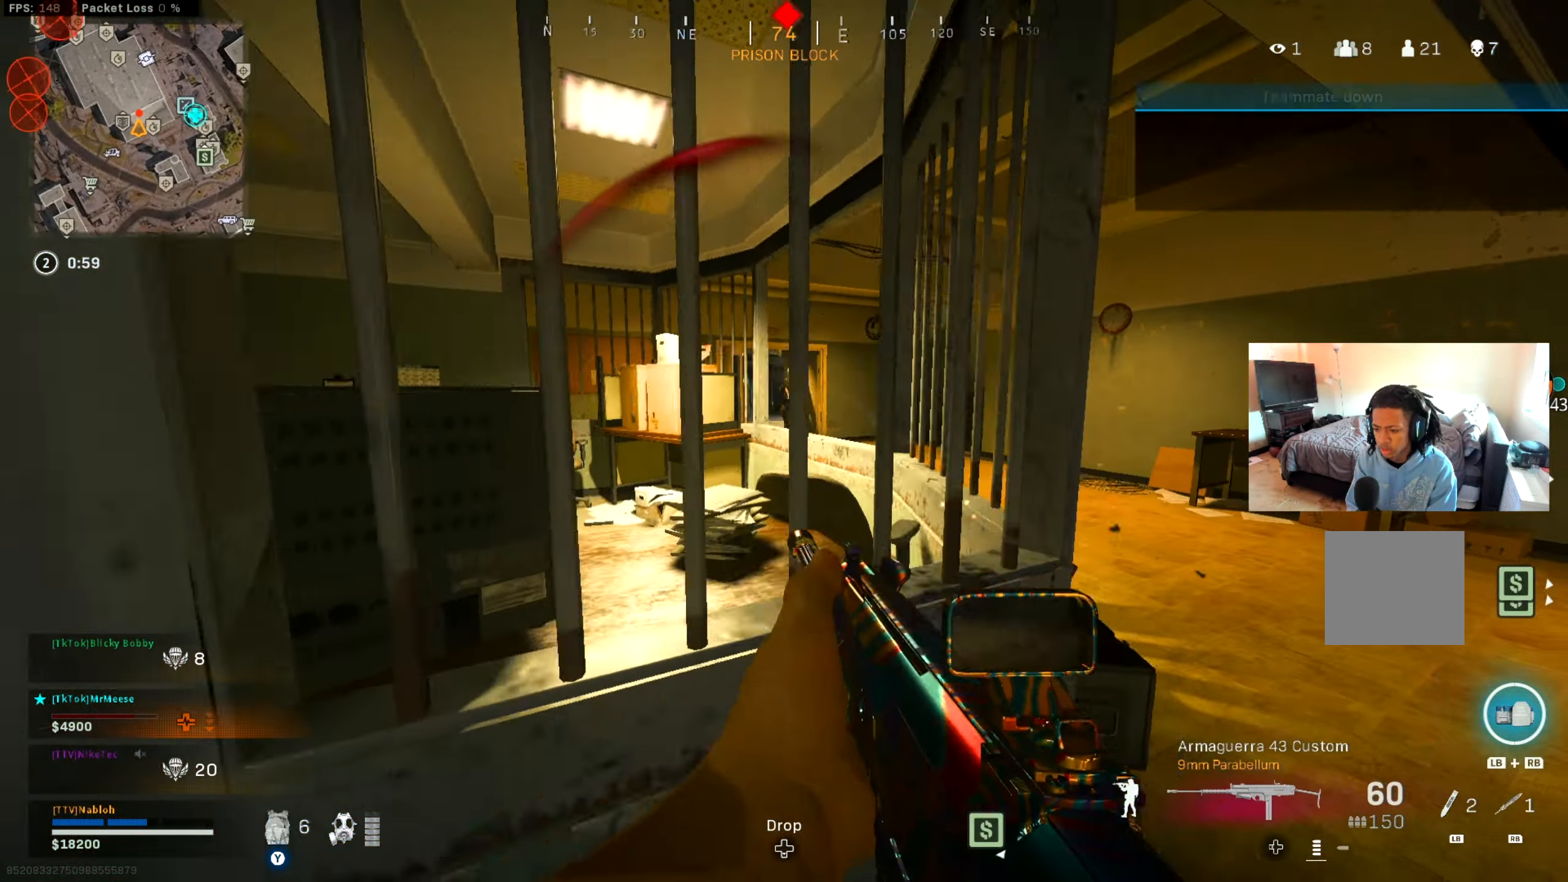
{"buttons": [], "left_stick": "right", "right_stick": "left", "events": [[33, "left_stick", "up-right"], [66, "L2", "down"], [183, "left_stick", "right"], [250, "right_stick", "up"], [367, "right_stick", "center"], [434, "L2", "up"], [467, "right_stick", "left"]]}
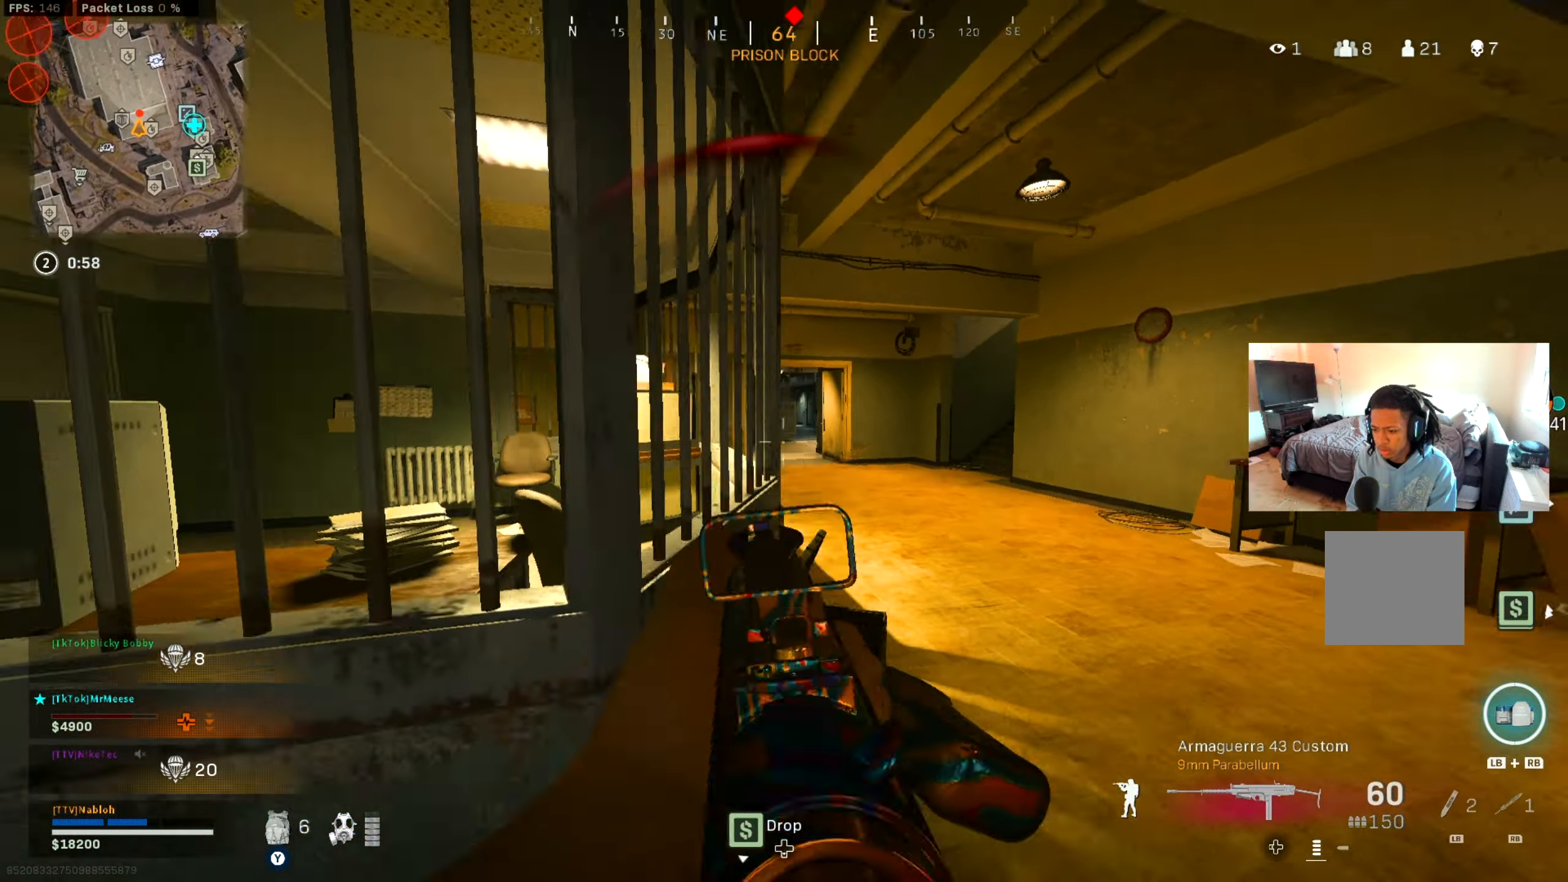
{"buttons": ["L2"], "left_stick": "down", "right_stick": "center", "events": [[50, "right_stick", "center"], [117, "left_stick", "center"], [167, "L2", "down"], [167, "left_stick", "down-left"], [317, "left_stick", "down"]]}
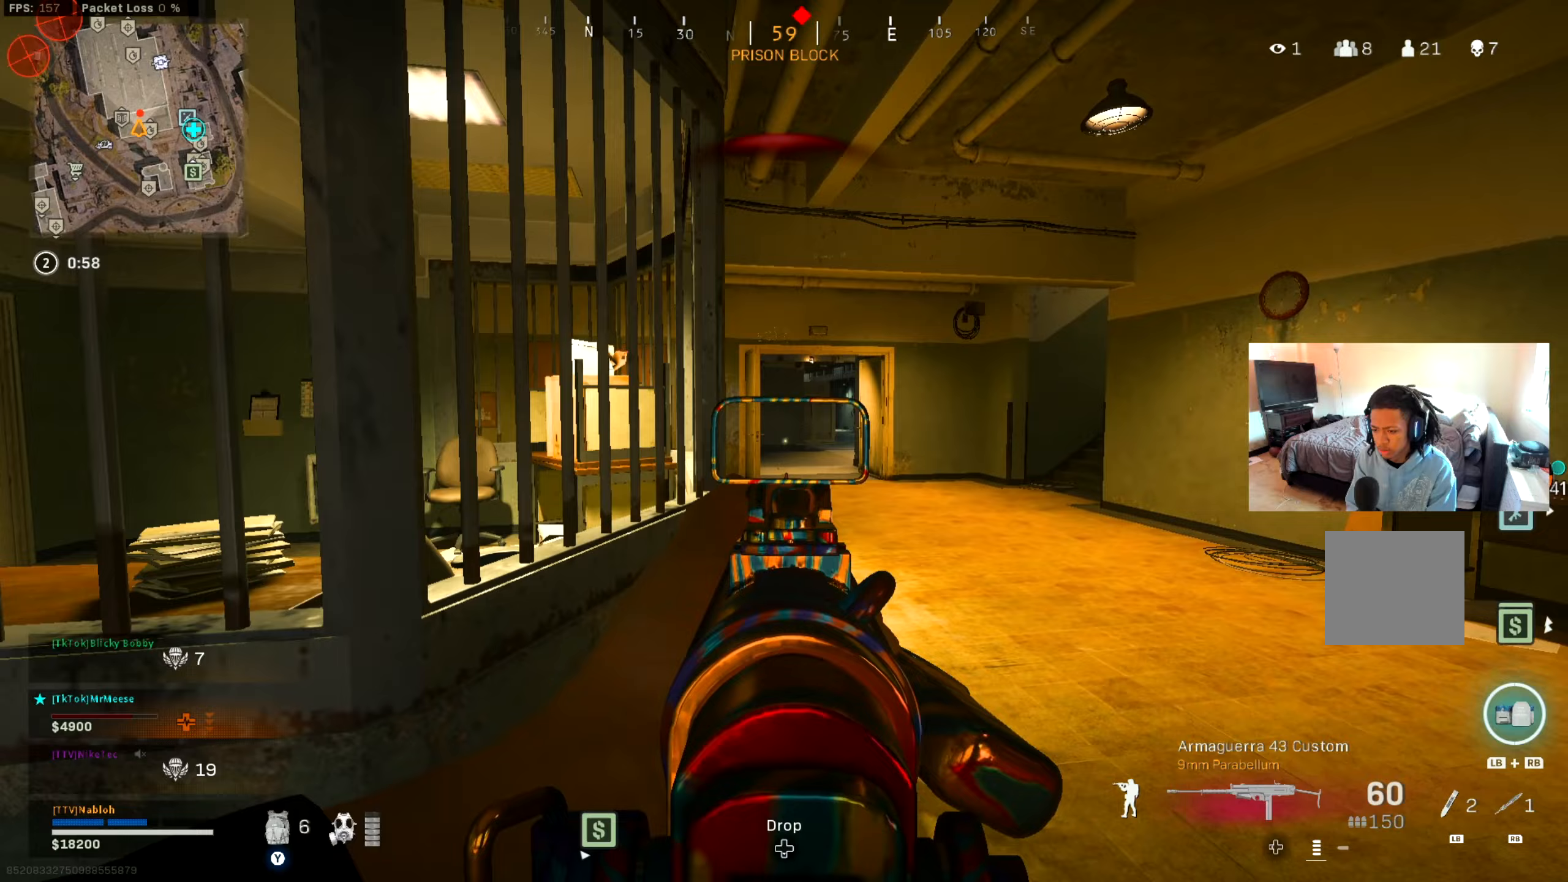
{"buttons": ["L2"], "left_stick": "center", "right_stick": "center", "events": [[83, "left_stick", "left"], [234, "left_stick", "up-right"], [484, "left_stick", "center"]]}
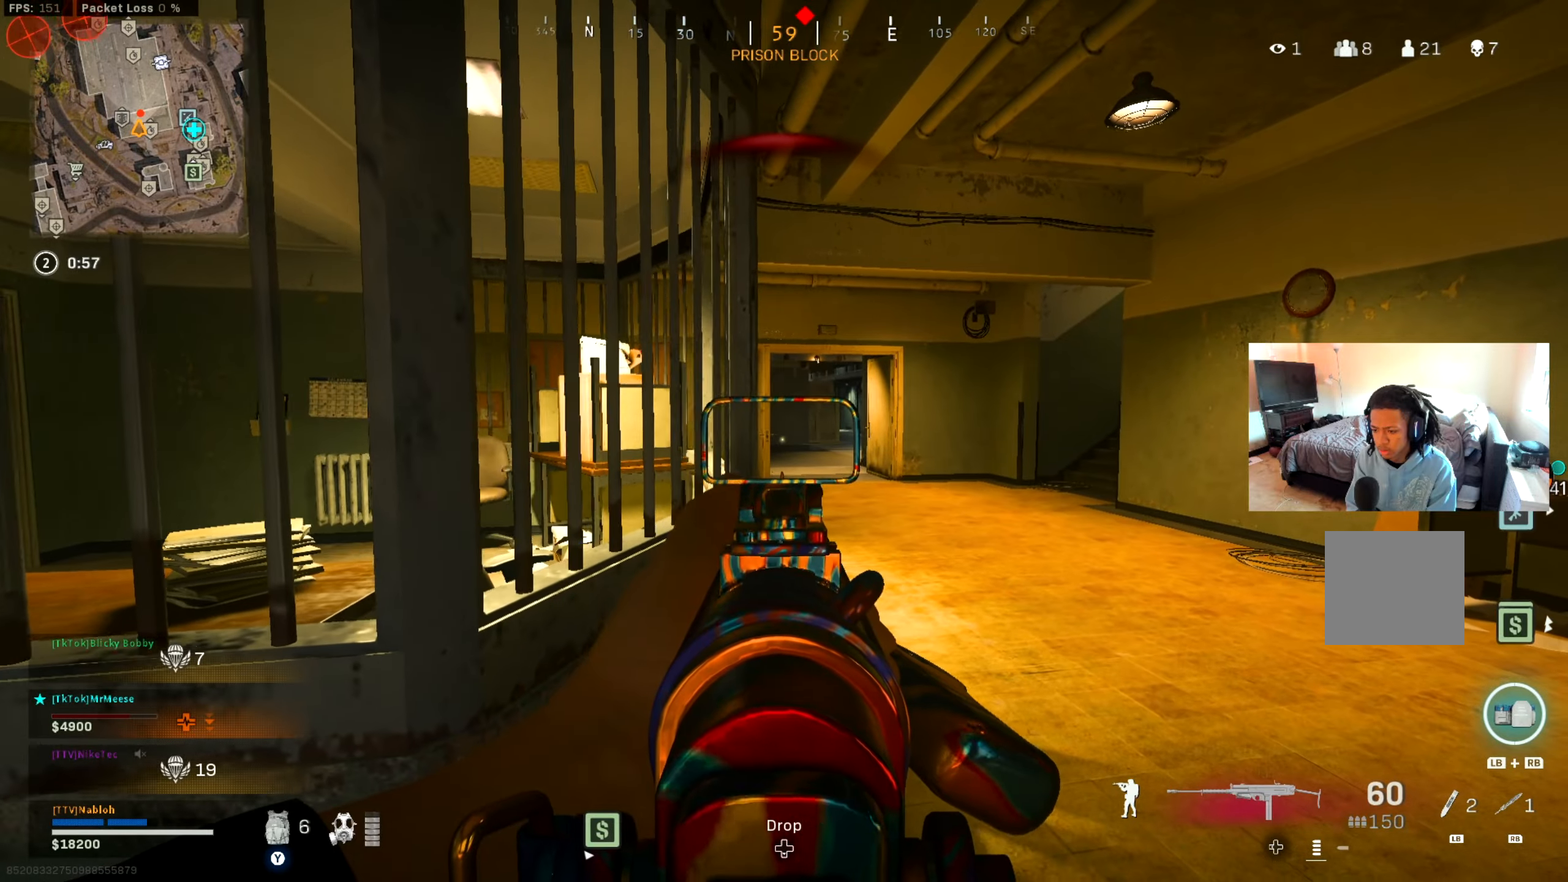
{"buttons": ["L2"], "left_stick": "center", "right_stick": "center", "events": [[133, "left_stick", "down-left"], [216, "left_stick", "center"], [333, "left_stick", "up-right"], [433, "left_stick", "center"]]}
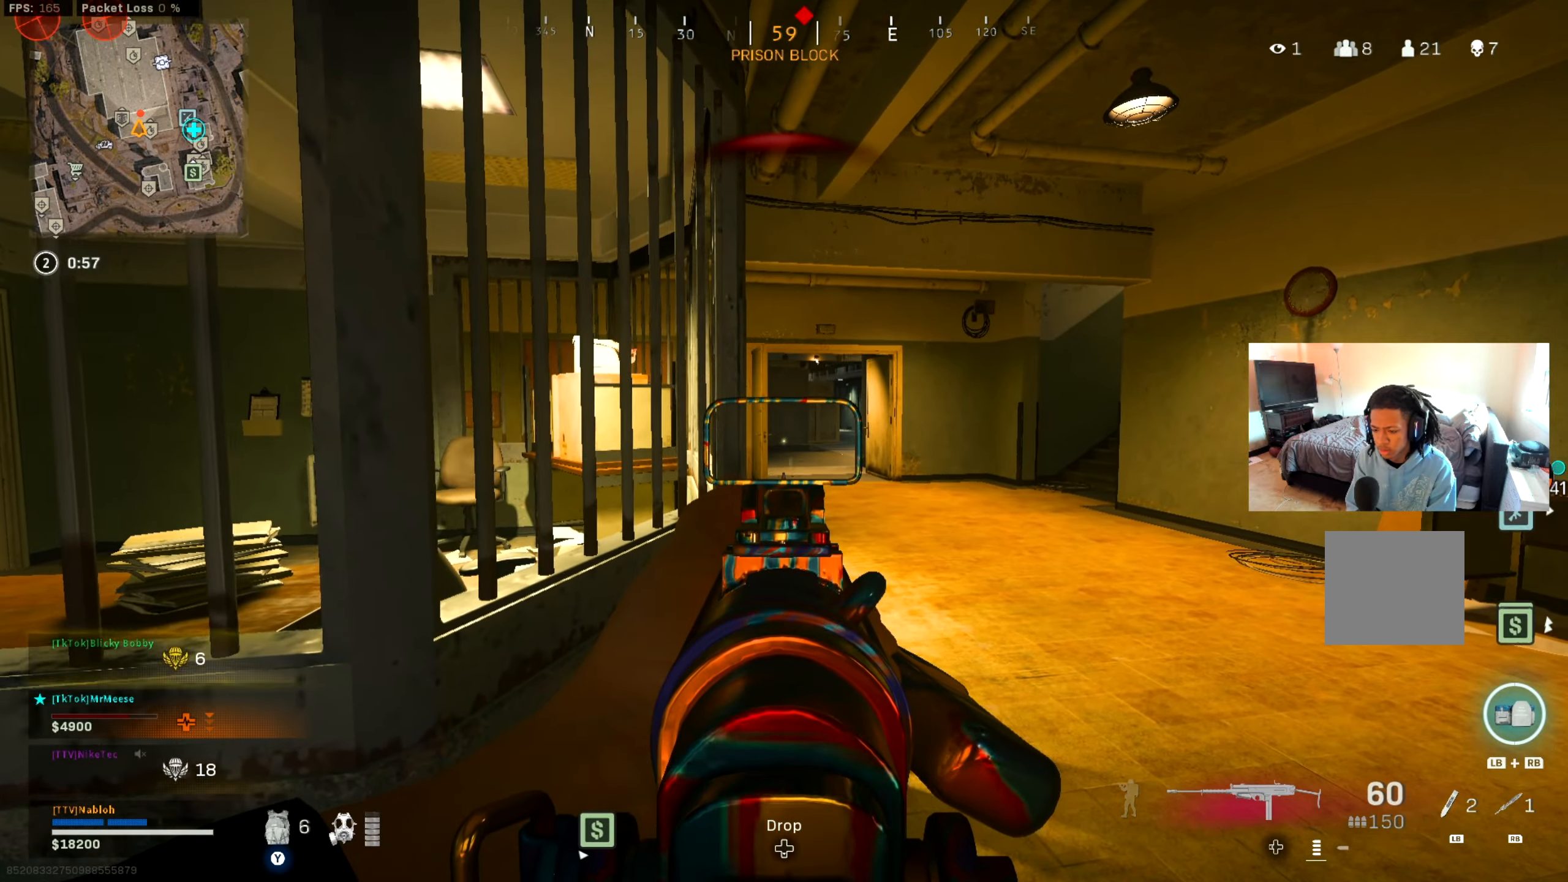
{"buttons": ["Y"], "left_stick": "up-right", "right_stick": "right", "events": [[50, "left_stick", "down"], [284, "L2", "up"], [317, "right_stick", "right"], [367, "left_stick", "right"], [417, "Y", "down"], [434, "left_stick", "up-right"]]}
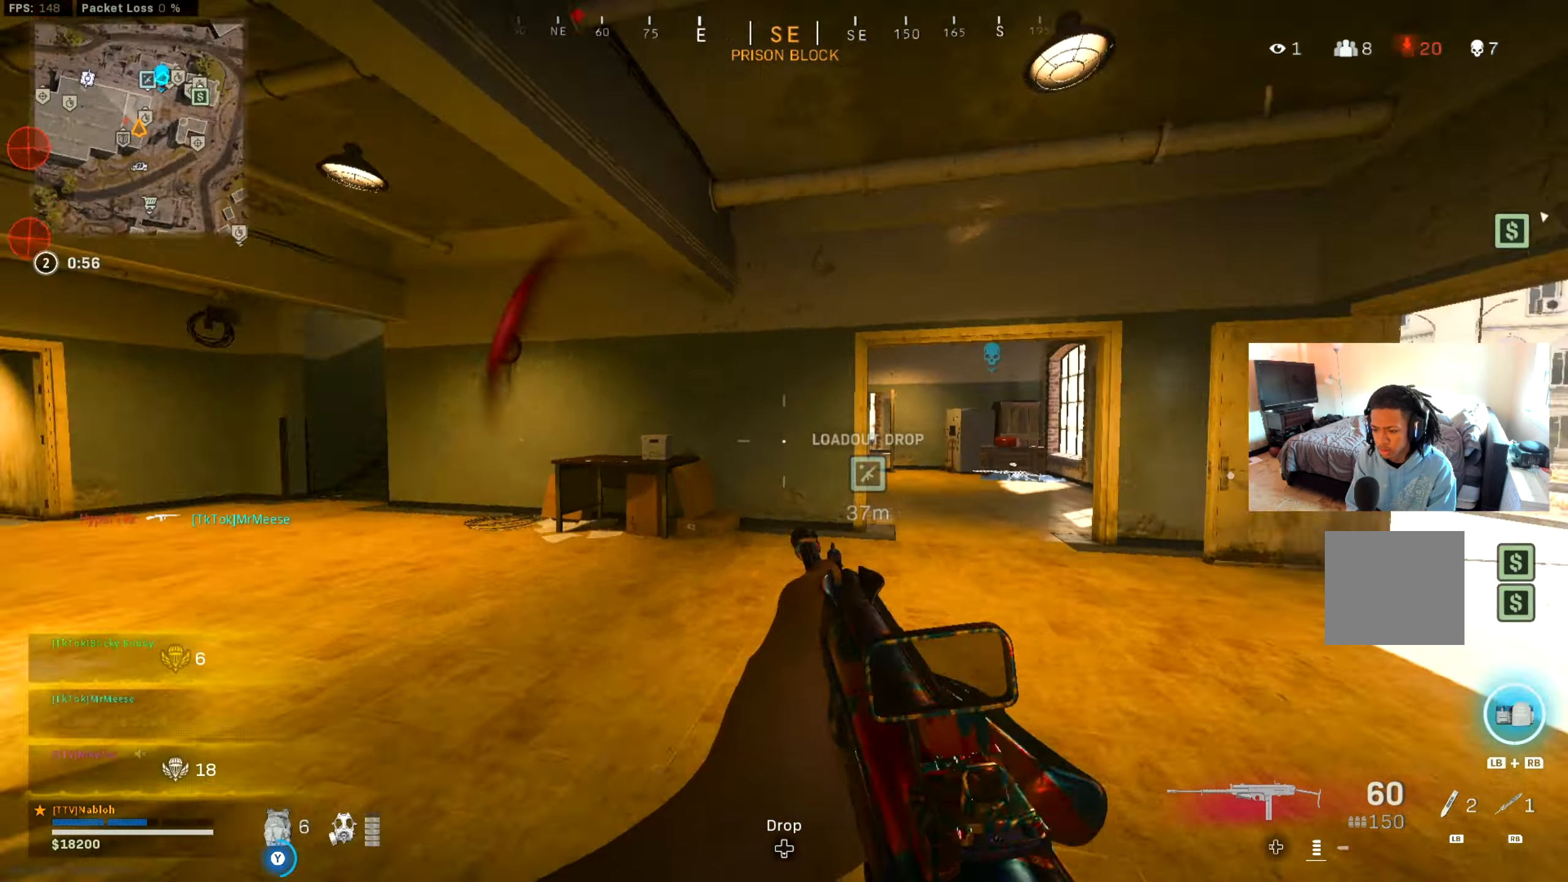
{"buttons": ["L3"], "left_stick": "up", "right_stick": "center", "events": [[66, "left_stick", "up"], [83, "L3", "down"], [200, "Y", "up"], [250, "right_stick", "left"], [400, "right_stick", "center"]]}
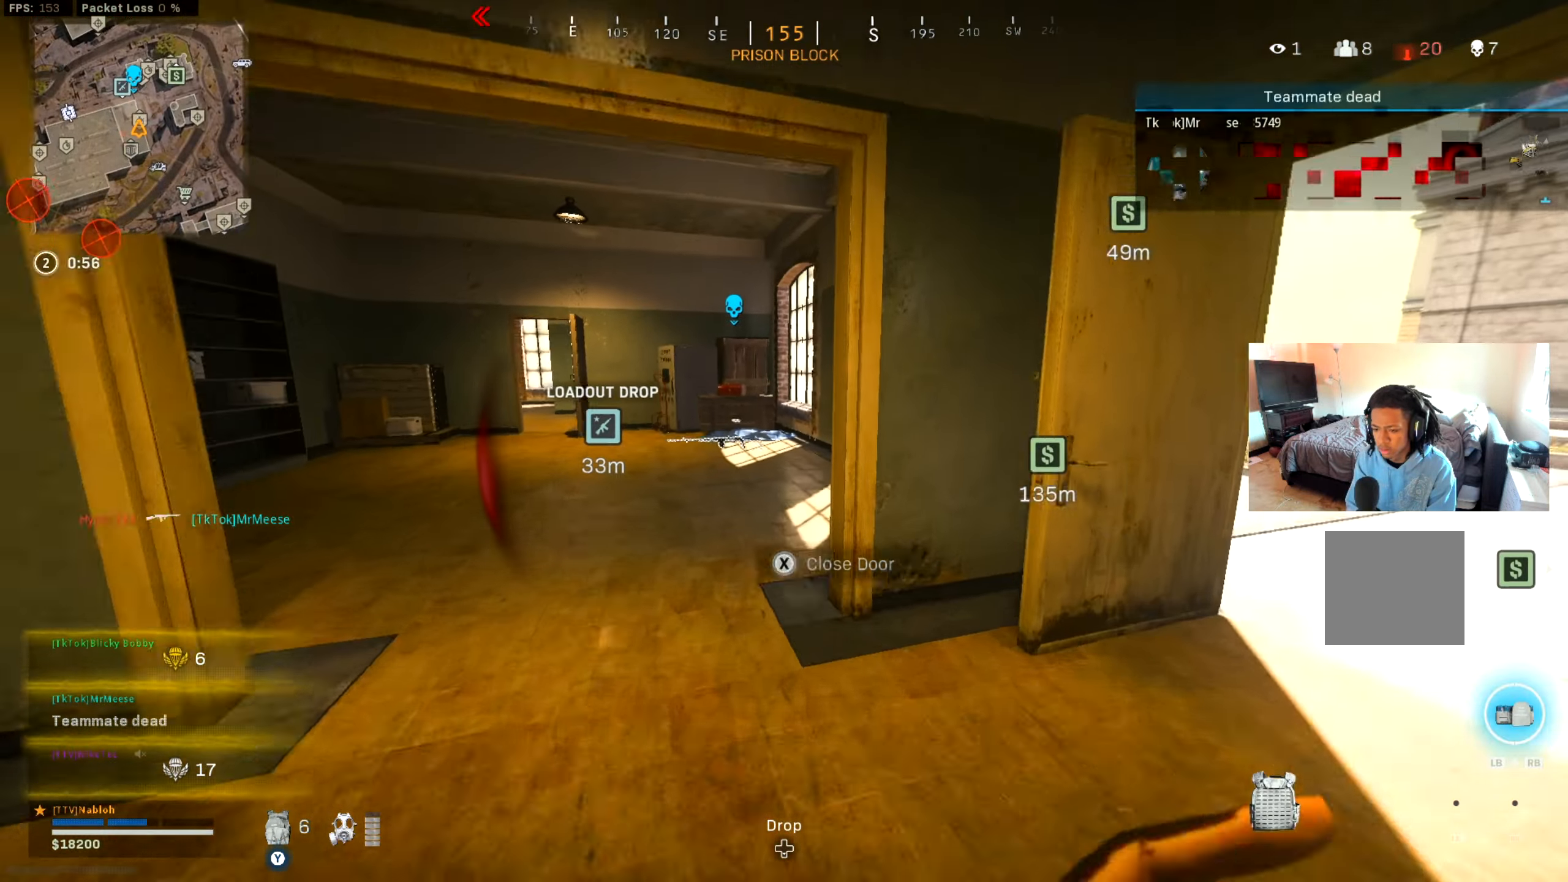
{"buttons": ["B"], "left_stick": "up-left", "right_stick": "center", "events": [[50, "L3", "up"], [50, "left_stick", "up-left"], [50, "right_stick", "left"], [200, "B", "down"], [234, "right_stick", "center"], [334, "B", "up"], [417, "B", "down"]]}
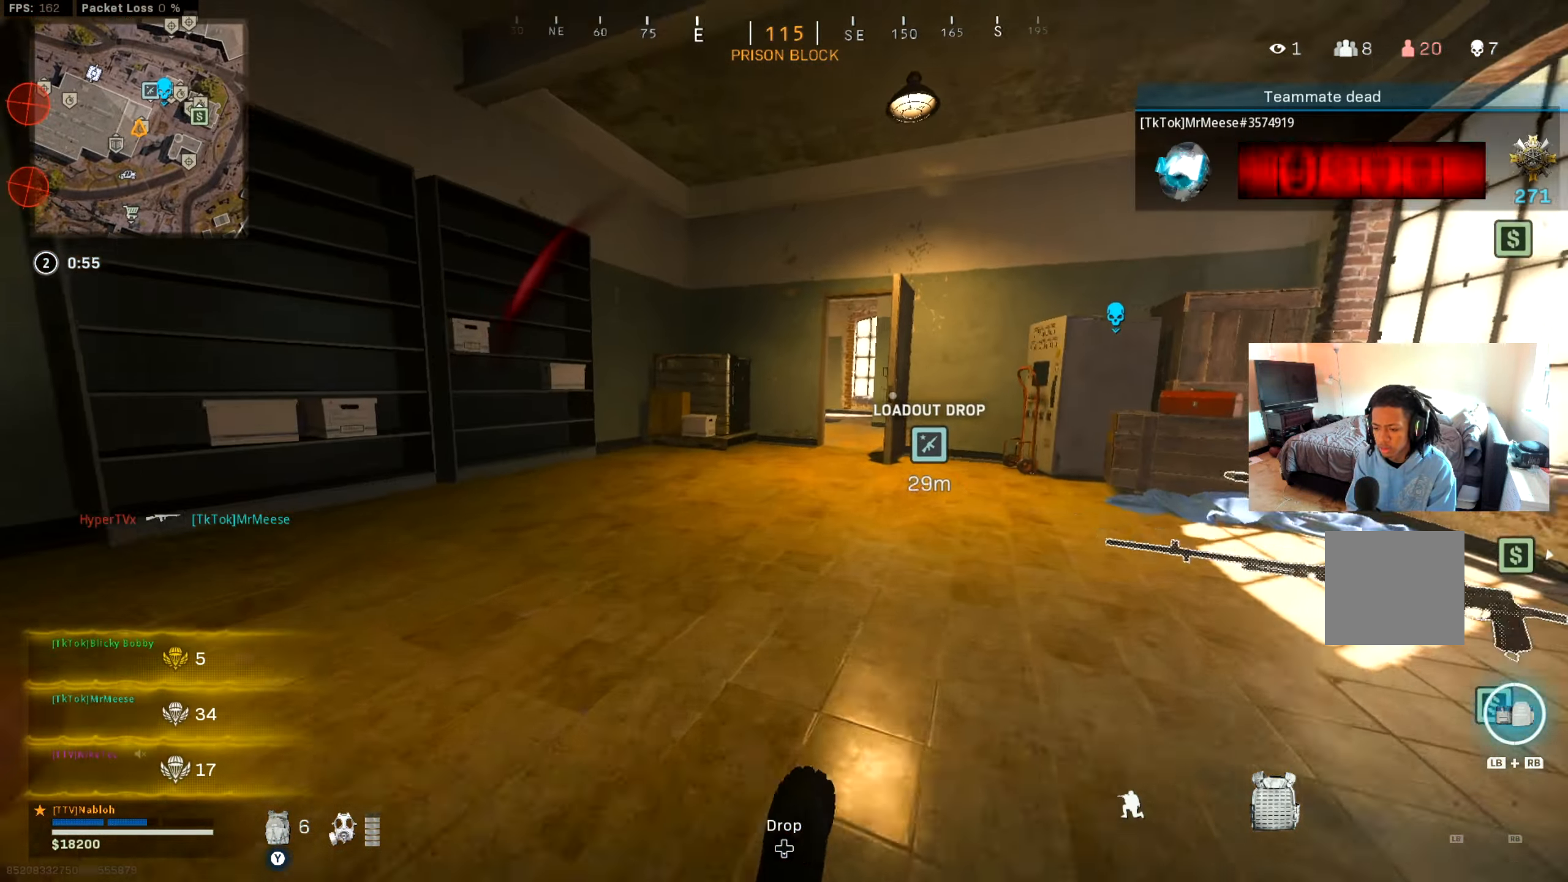
{"buttons": [], "left_stick": "up", "right_stick": "right", "events": [[16, "A", "down"], [16, "B", "up"], [16, "left_stick", "up"], [116, "A", "up"], [166, "right_stick", "left"], [183, "L3", "down"], [333, "right_stick", "center"], [367, "L3", "up"], [383, "right_stick", "right"]]}
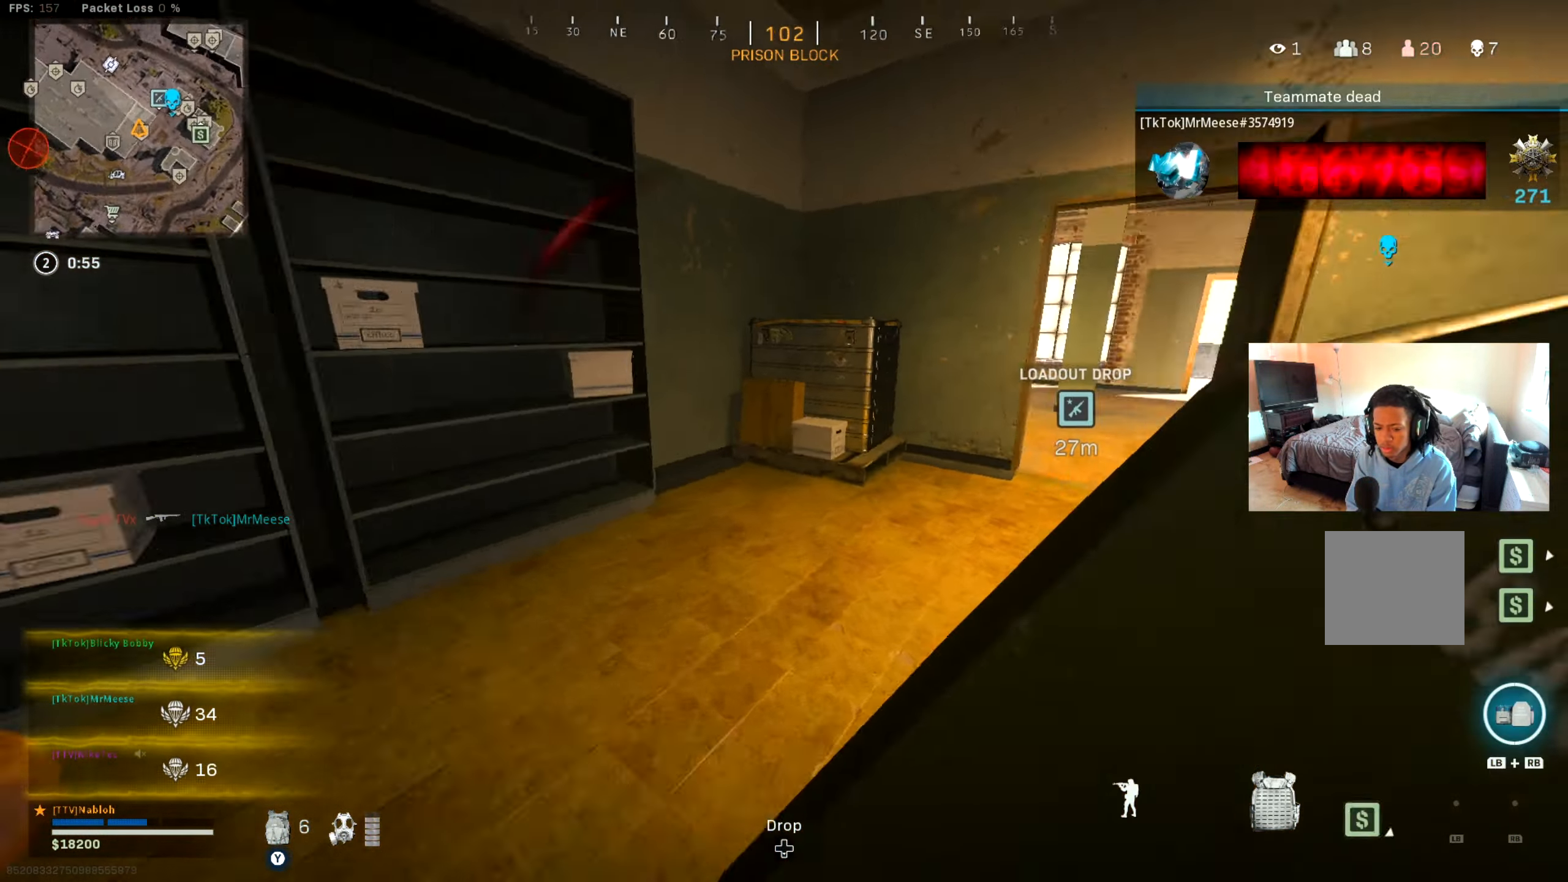
{"buttons": ["B"], "left_stick": "up", "right_stick": "left", "events": [[83, "left_stick", "up-right"], [133, "right_stick", "center"], [284, "right_stick", "right"], [350, "right_stick", "center"], [400, "right_stick", "left"], [417, "left_stick", "up"], [467, "B", "down"]]}
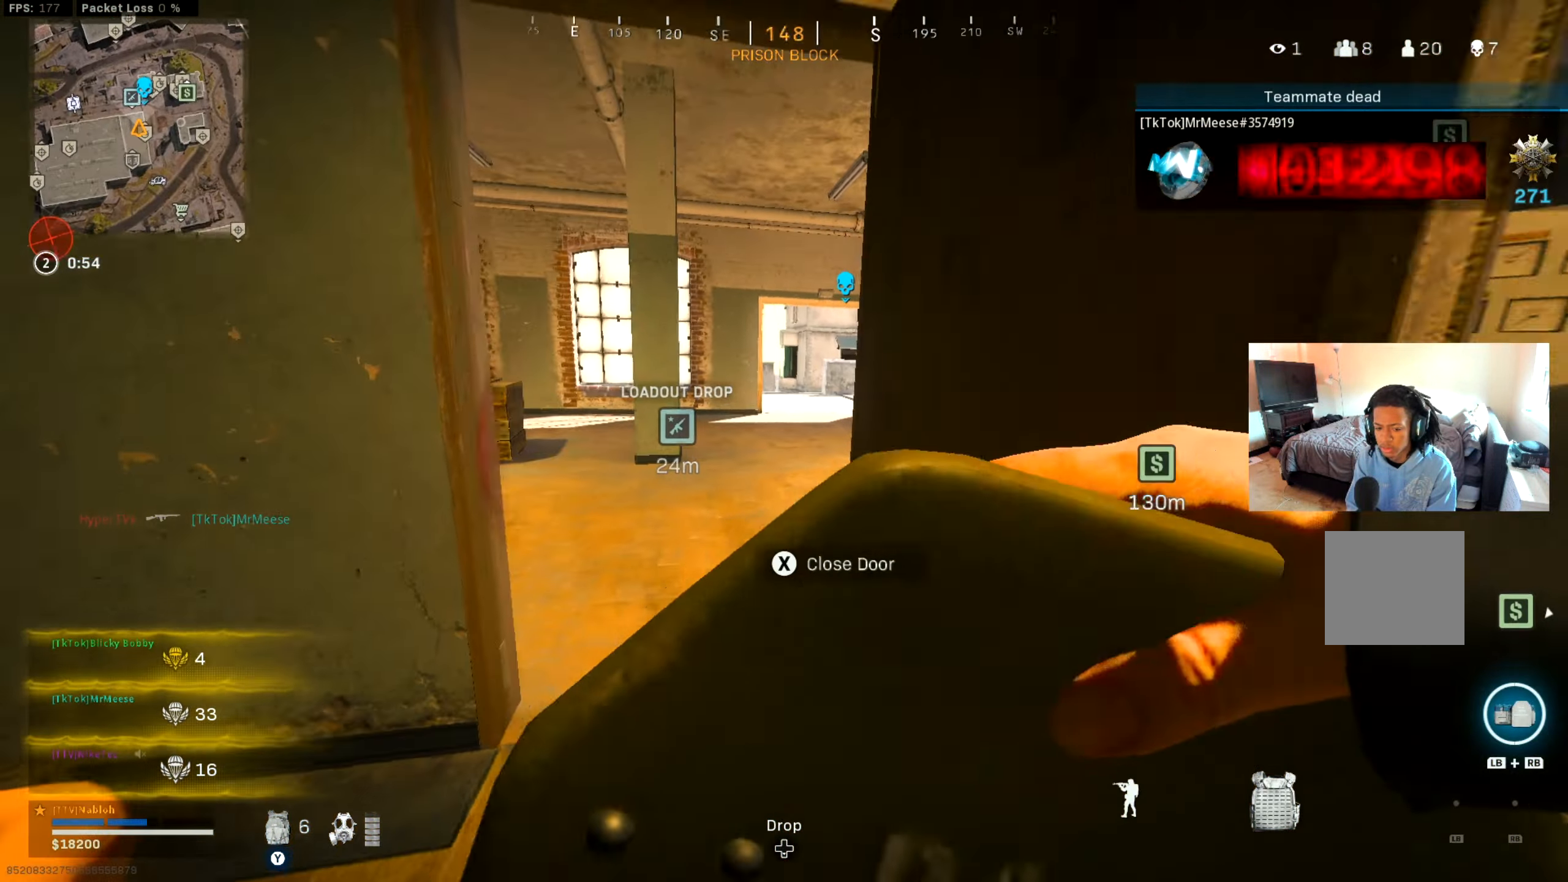
{"buttons": [], "left_stick": "up", "right_stick": "left", "events": [[50, "right_stick", "center"], [117, "B", "up"], [200, "B", "down"], [200, "right_stick", "left"], [333, "A", "down"], [333, "B", "up"], [384, "right_stick", "center"], [450, "A", "up"], [484, "right_stick", "left"]]}
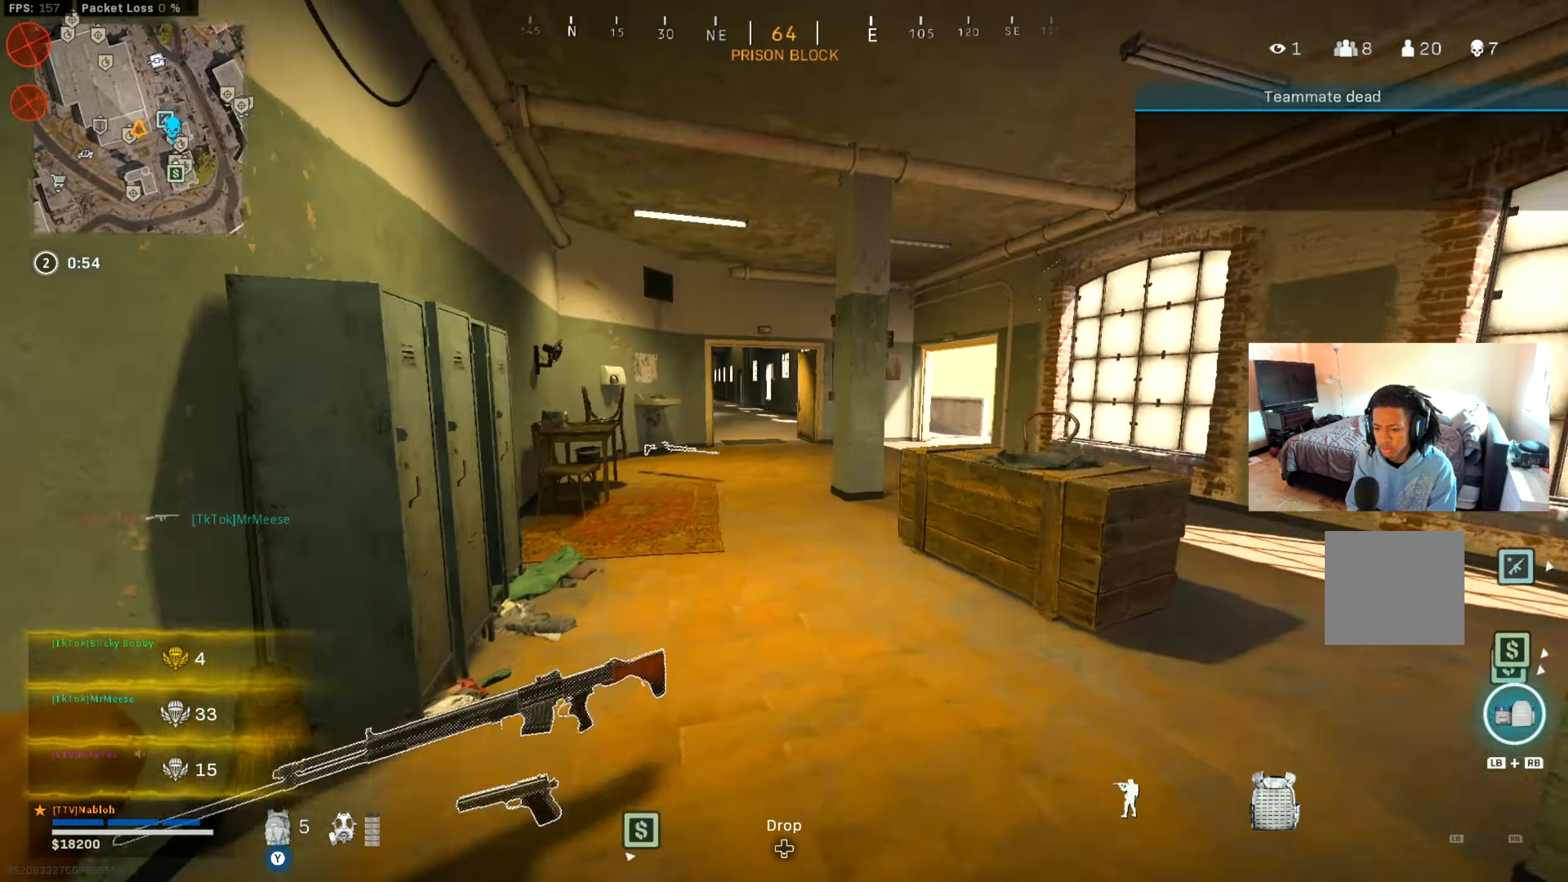
{"buttons": ["B"], "left_stick": "up", "right_stick": "center", "events": [[17, "L3", "down"], [100, "right_stick", "center"], [184, "L3", "up"], [267, "right_stick", "down-right"], [351, "right_stick", "center"], [451, "B", "down"]]}
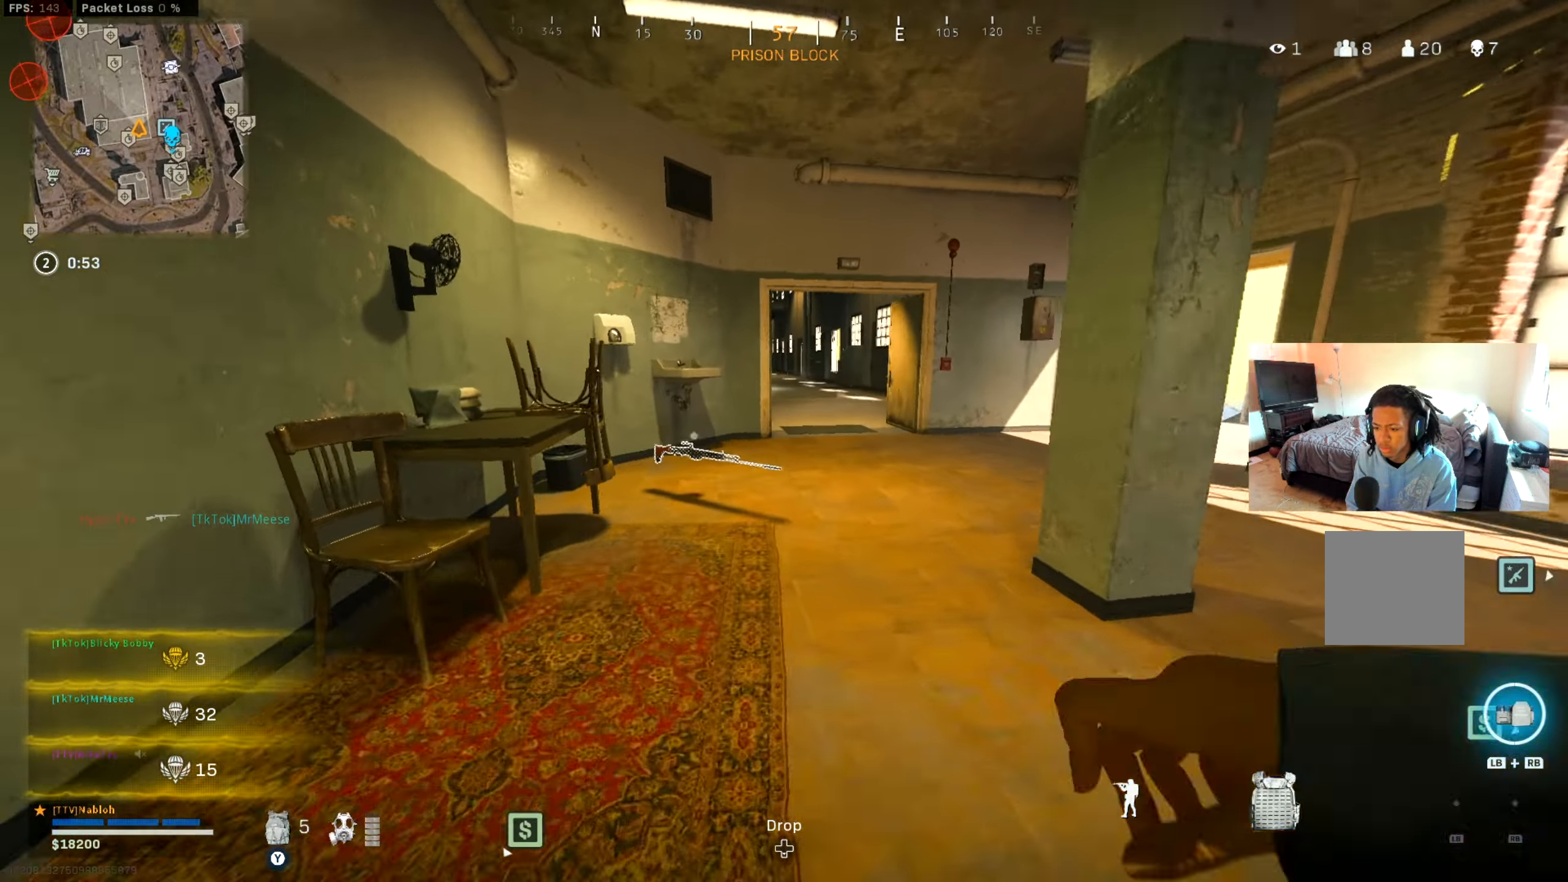
{"buttons": [], "left_stick": "up-right", "right_stick": "center", "events": [[83, "B", "up"], [100, "right_stick", "right"], [183, "B", "down"], [217, "right_stick", "center"], [283, "B", "up"], [333, "A", "down"], [384, "left_stick", "up-right"], [484, "A", "up"]]}
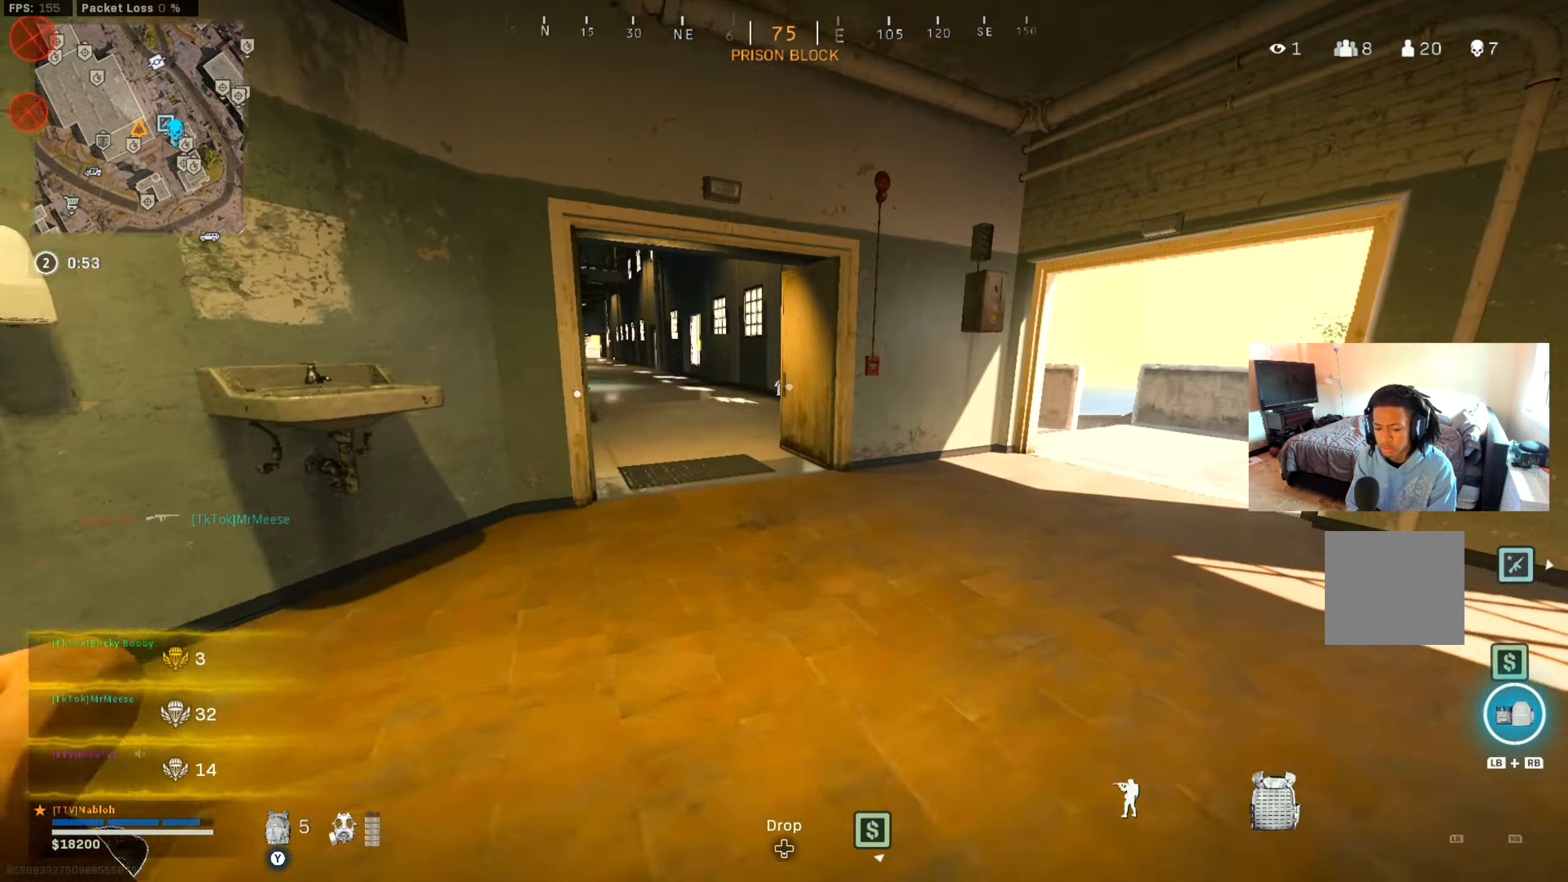
{"buttons": [], "left_stick": "down-right", "right_stick": "center", "events": [[217, "right_stick", "left"], [251, "left_stick", "right"], [351, "left_stick", "down-right"], [384, "right_stick", "center"]]}
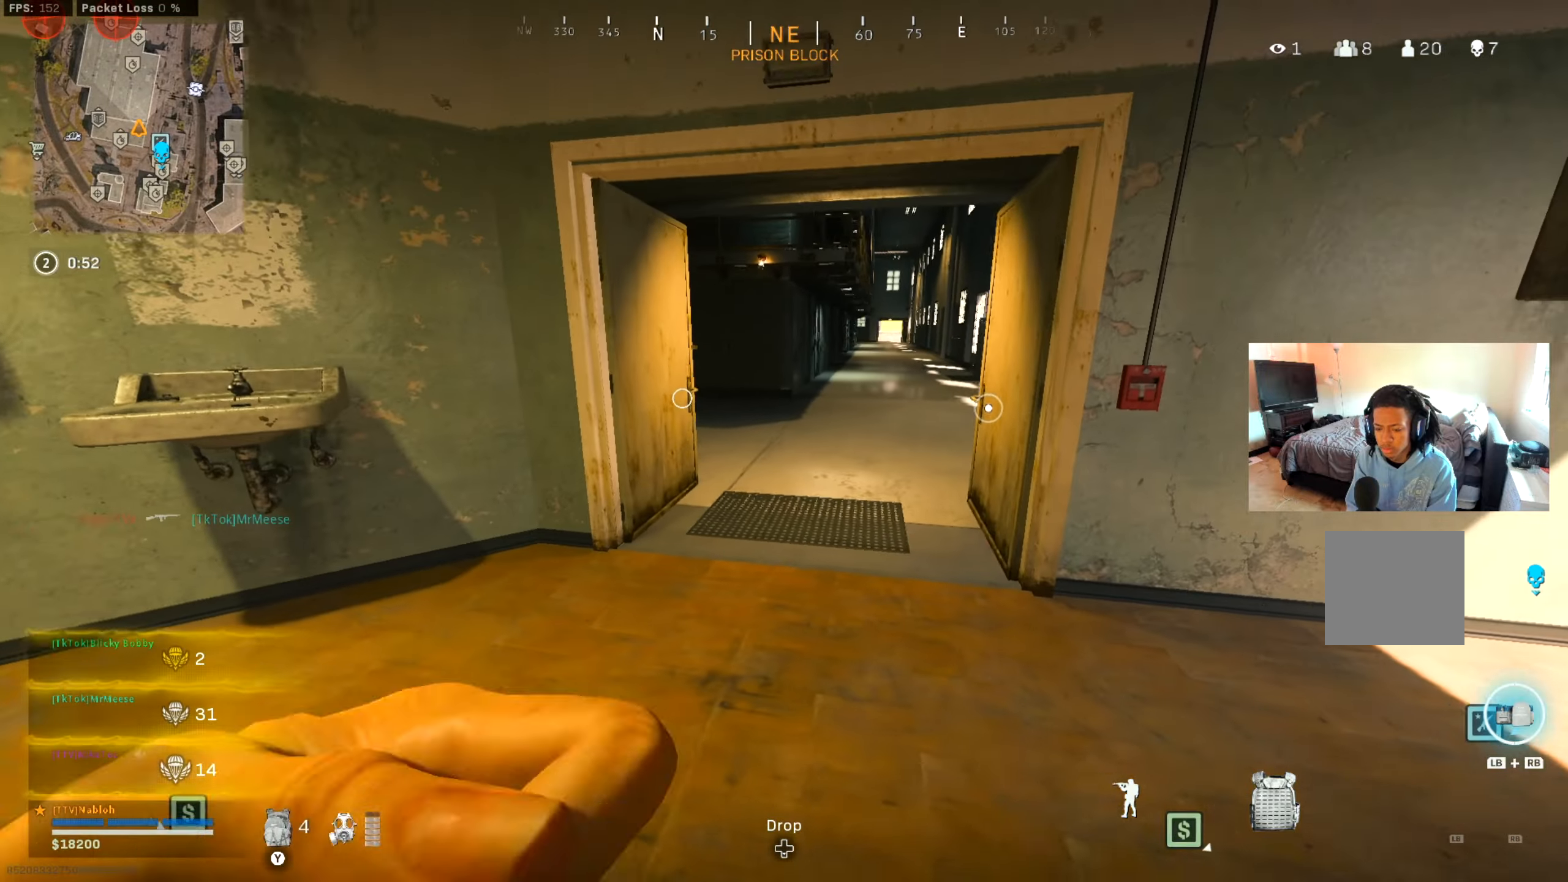
{"buttons": [], "left_stick": "up-right", "right_stick": "left", "events": [[50, "left_stick", "up"], [84, "right_stick", "left"], [117, "L3", "down"], [167, "right_stick", "center"], [250, "left_stick", "up-right"], [284, "L3", "up"], [467, "right_stick", "left"]]}
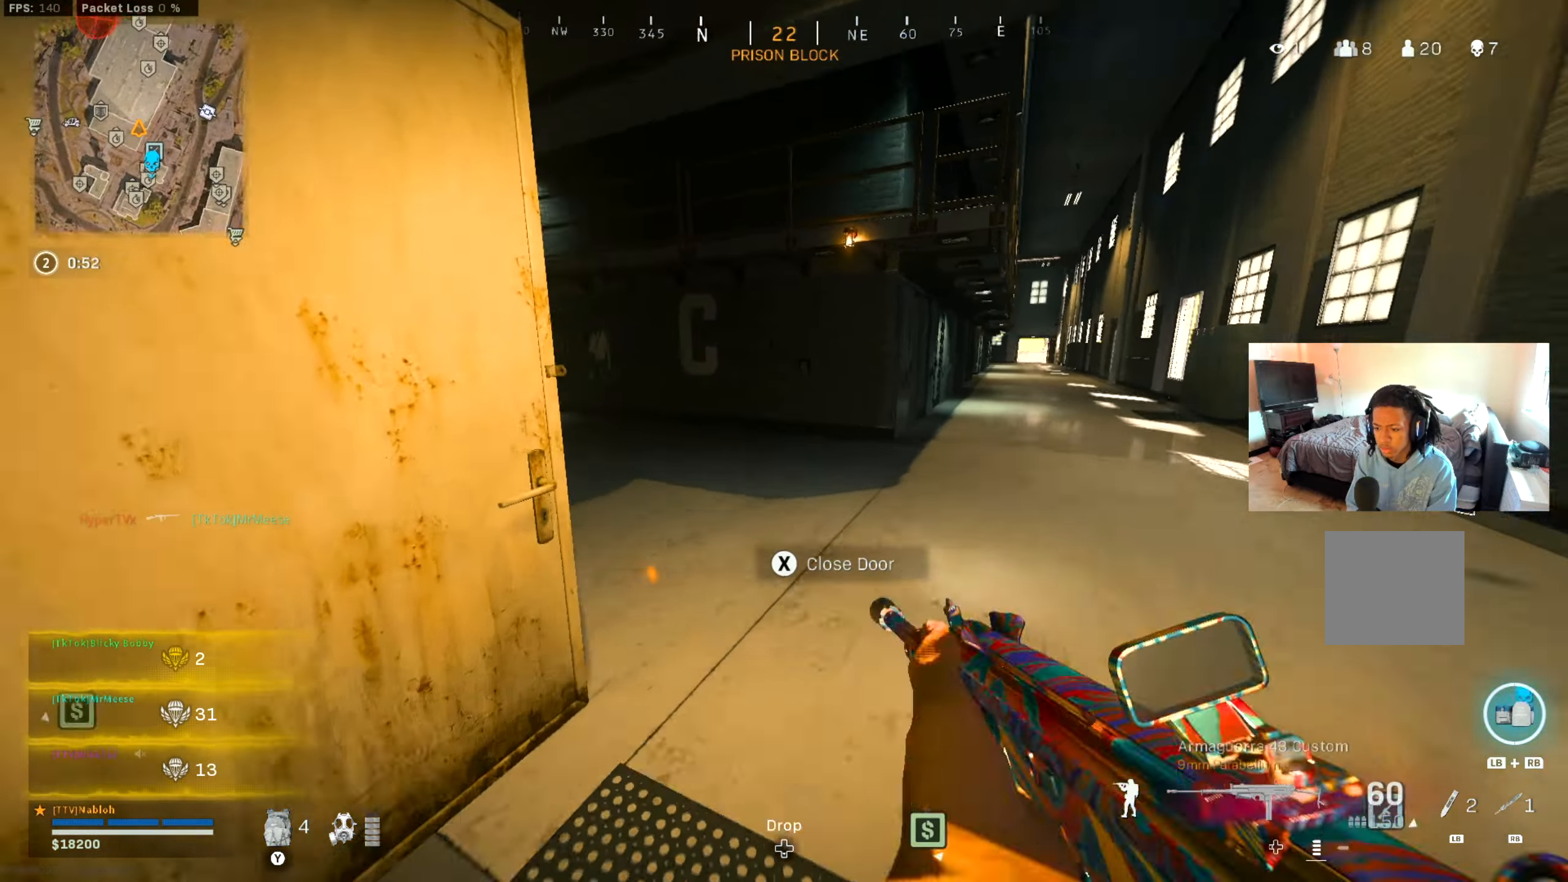
{"buttons": ["A"], "left_stick": "up-right", "right_stick": "center", "events": [[116, "right_stick", "center"], [150, "B", "down"], [216, "right_stick", "left"], [267, "B", "up"], [350, "B", "down"], [400, "A", "down"], [400, "right_stick", "center"], [417, "B", "up"]]}
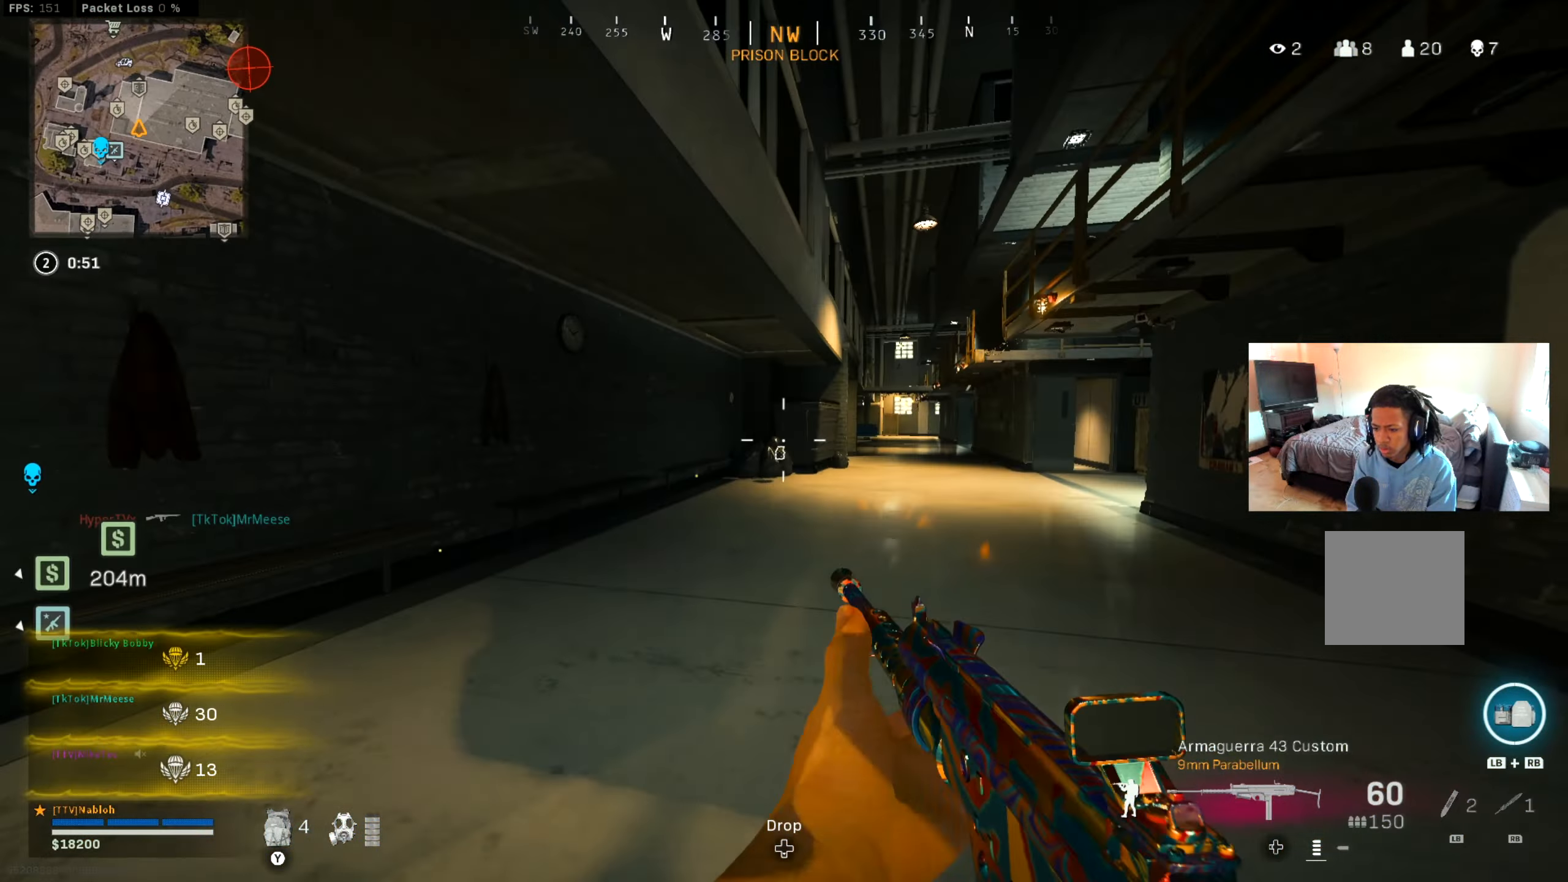
{"buttons": [], "left_stick": "down", "right_stick": "center", "events": [[33, "A", "up"], [33, "left_stick", "right"], [67, "right_stick", "right"], [150, "left_stick", "down-right"], [150, "right_stick", "center"], [400, "left_stick", "down"]]}
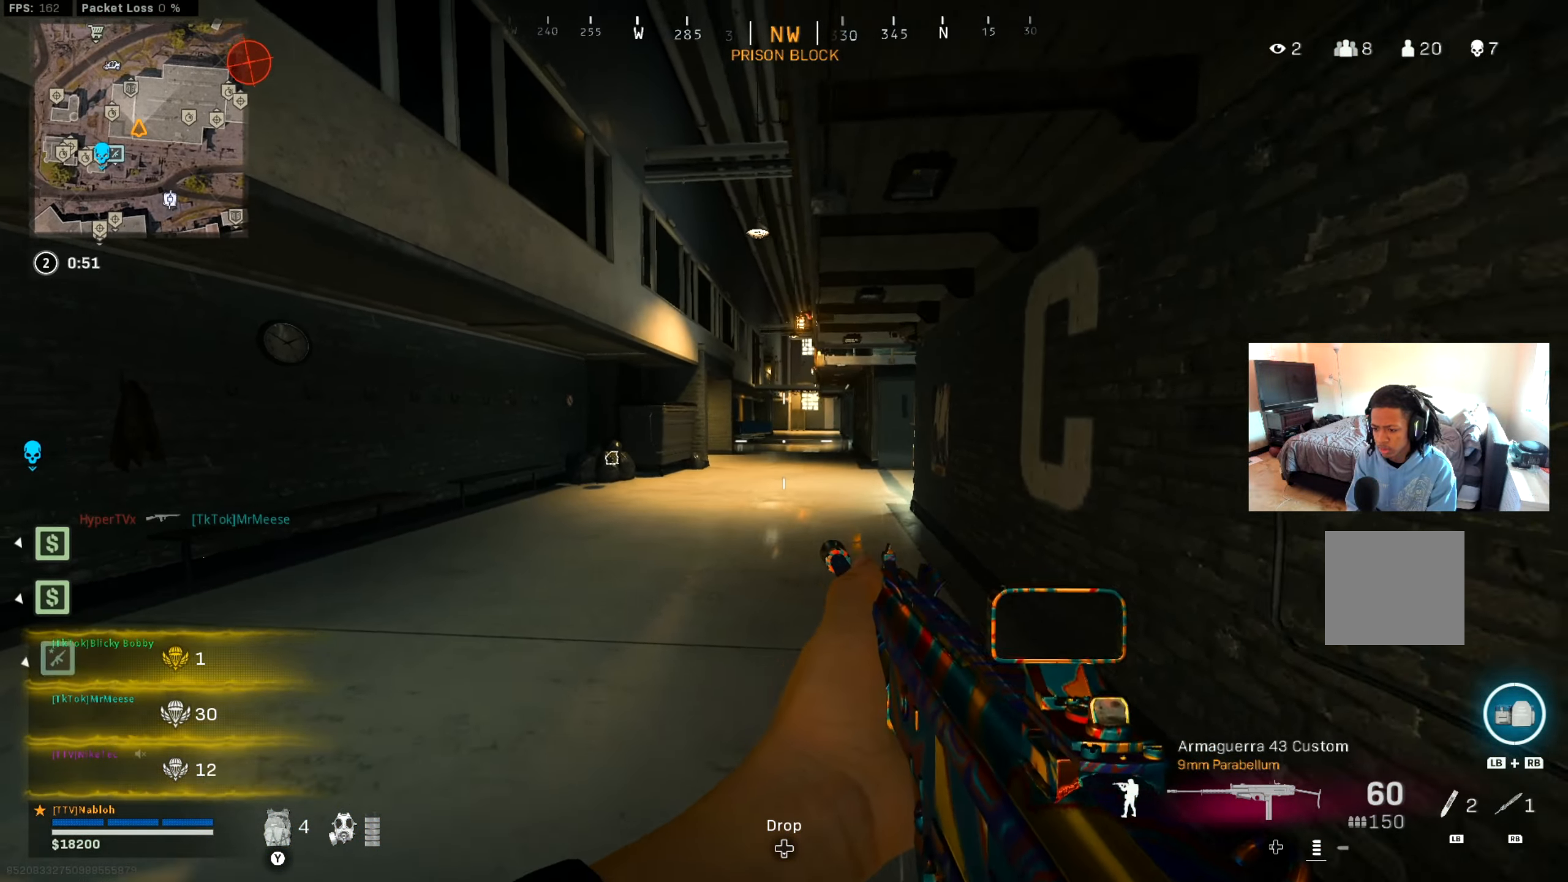
{"buttons": ["Y", "L3"], "left_stick": "up", "right_stick": "center", "events": [[83, "right_stick", "right"], [216, "left_stick", "right"], [317, "left_stick", "up"], [367, "right_stick", "center"], [383, "L3", "down"], [500, "Y", "down"]]}
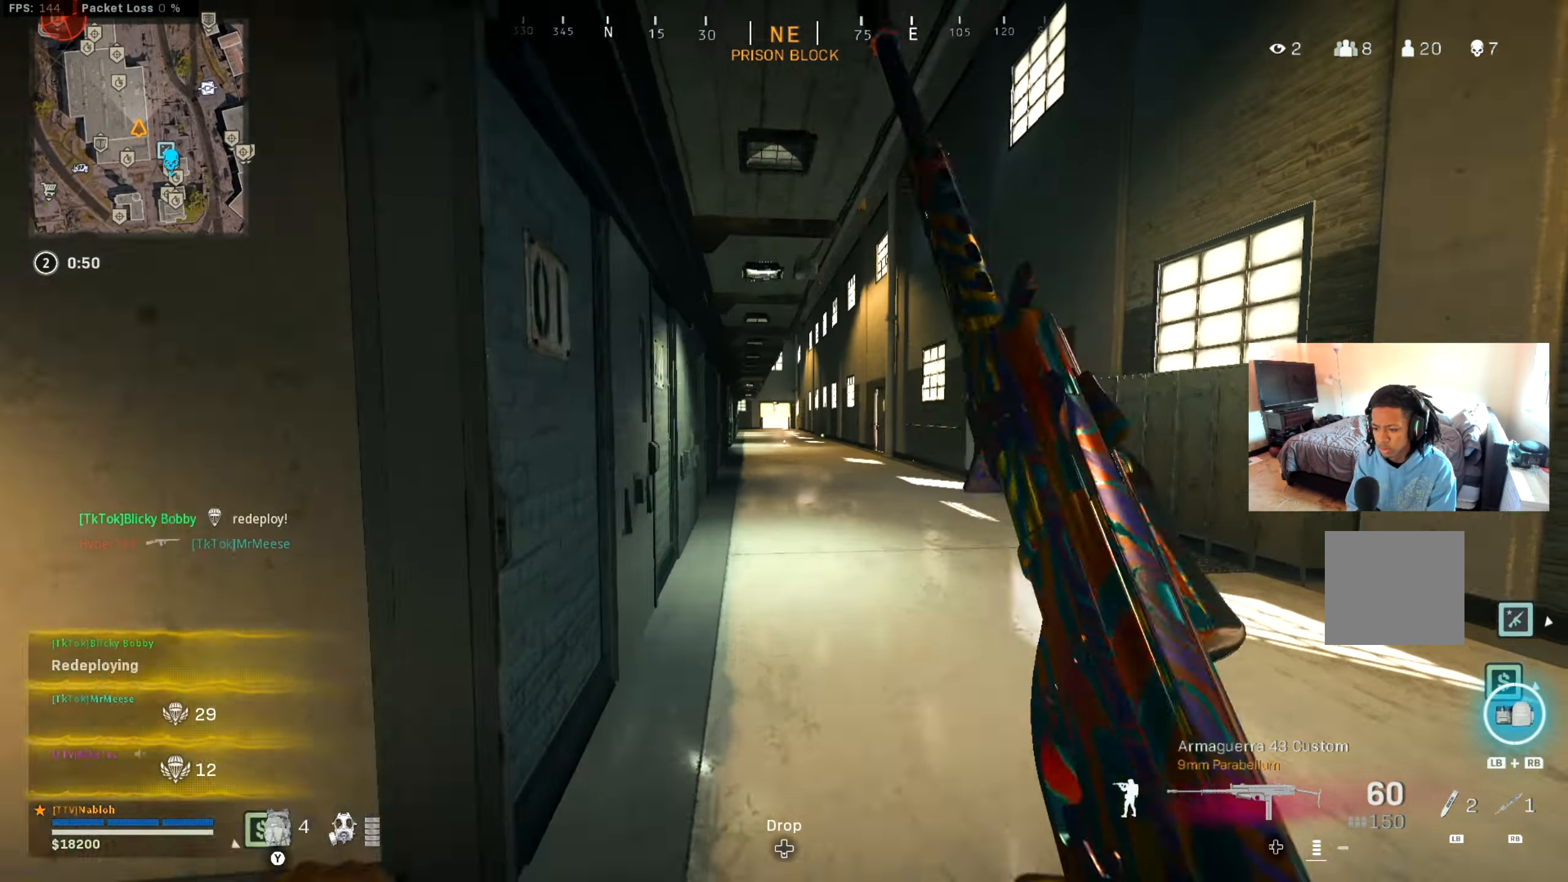
{"buttons": [], "left_stick": "up", "right_stick": "center", "events": [[33, "L3", "up"], [67, "Y", "up"], [184, "Y", "down"], [250, "Y", "up"], [367, "Y", "down"], [434, "Y", "up"]]}
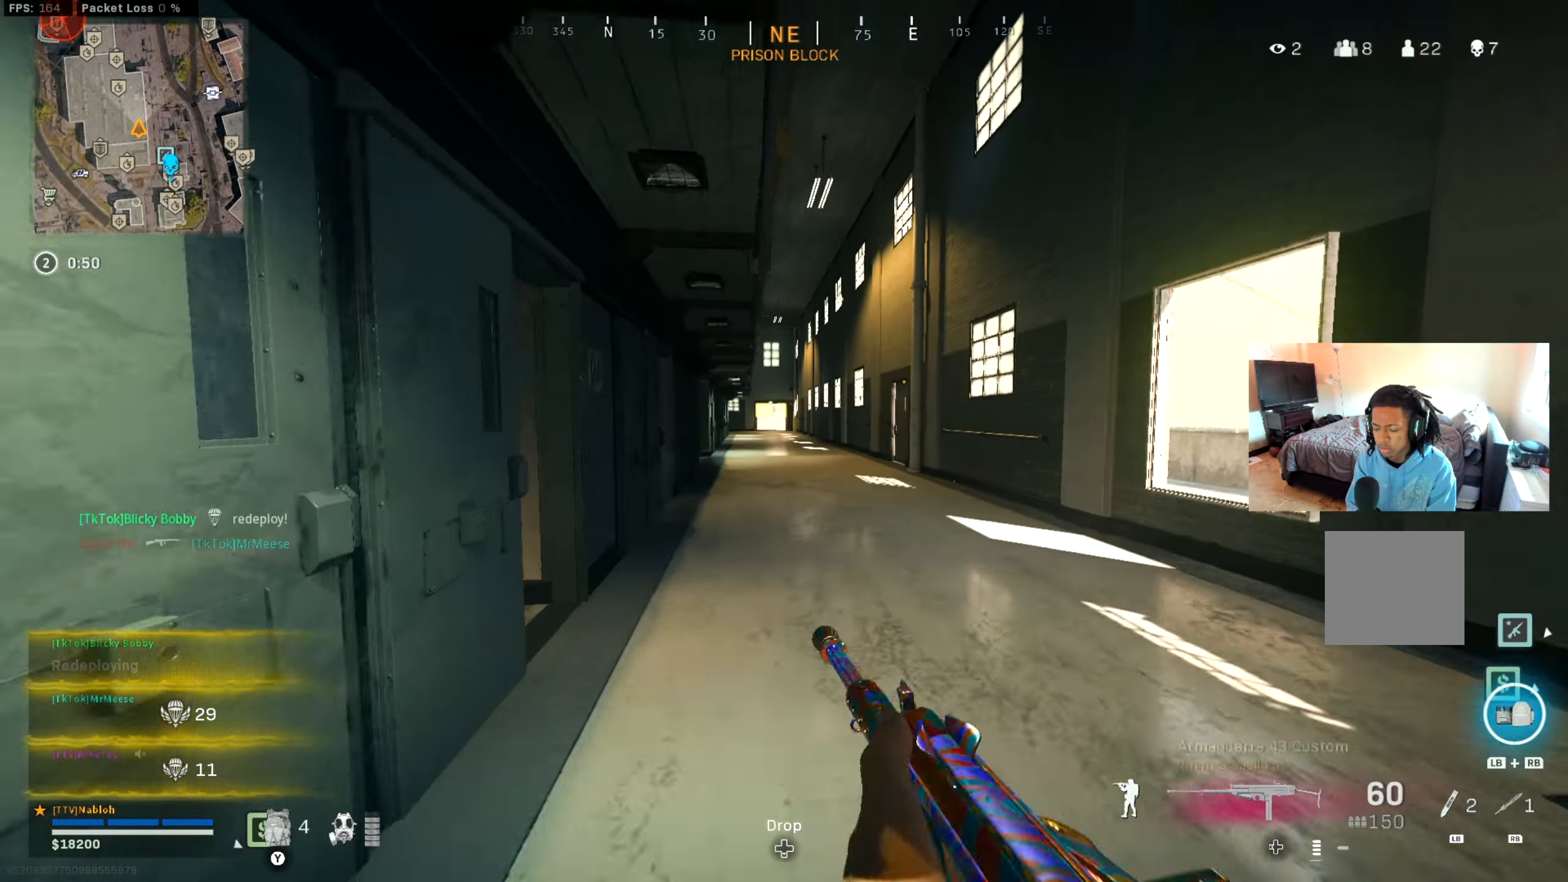
{"buttons": [], "left_stick": "up", "right_stick": "center", "events": [[50, "Y", "down"], [116, "Y", "up"], [417, "right_stick", "left"], [483, "right_stick", "center"]]}
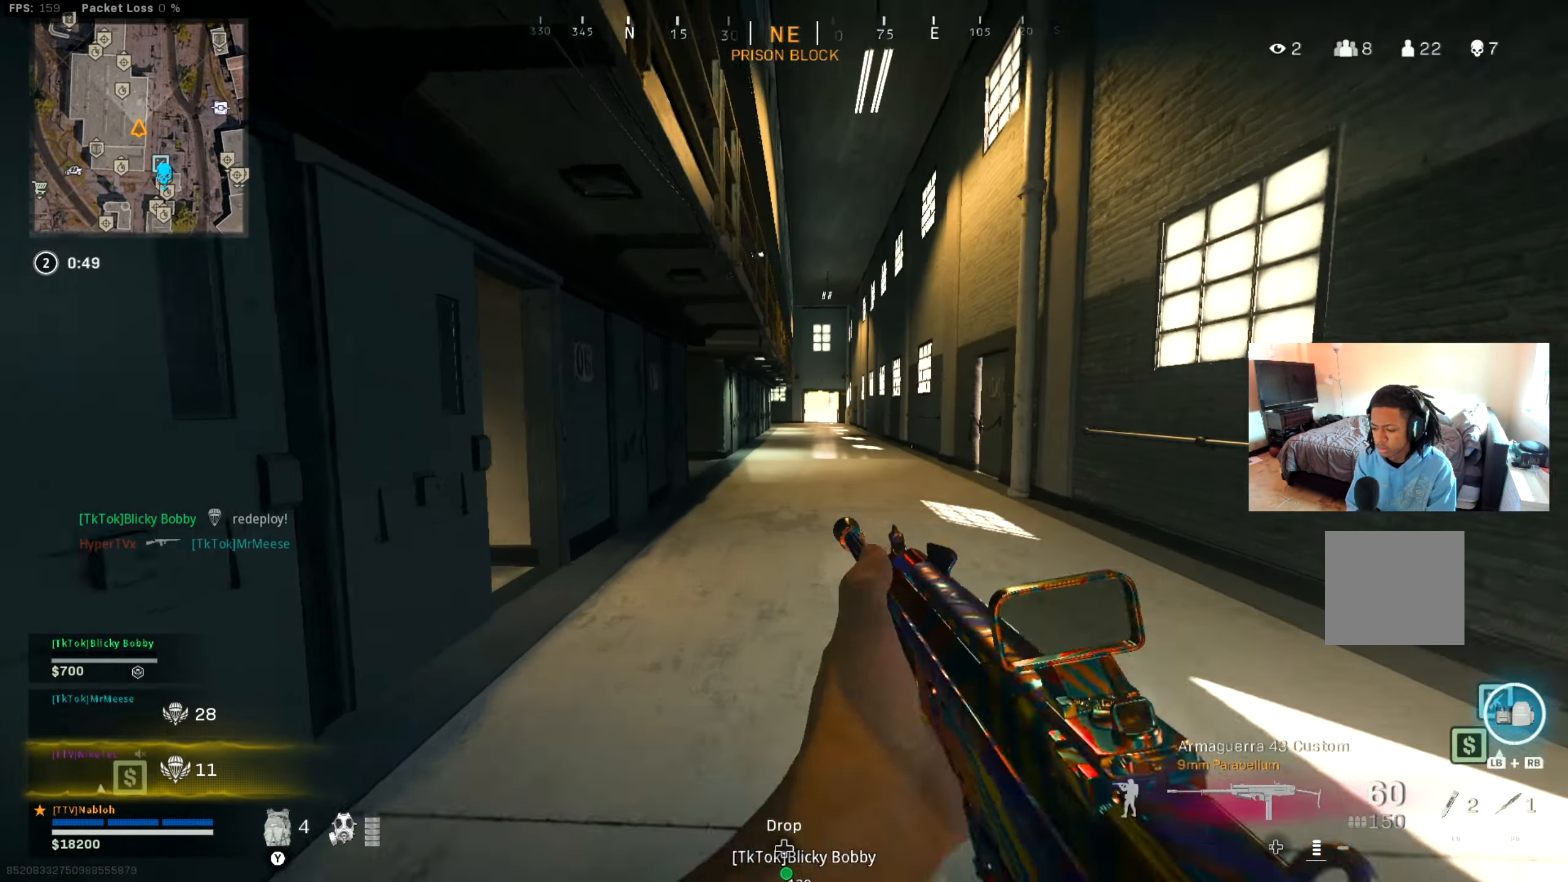
{"buttons": ["B"], "left_stick": "up", "right_stick": "center", "events": [[250, "right_stick", "left"], [284, "B", "down"], [317, "right_stick", "center"], [367, "B", "up"], [451, "B", "down"]]}
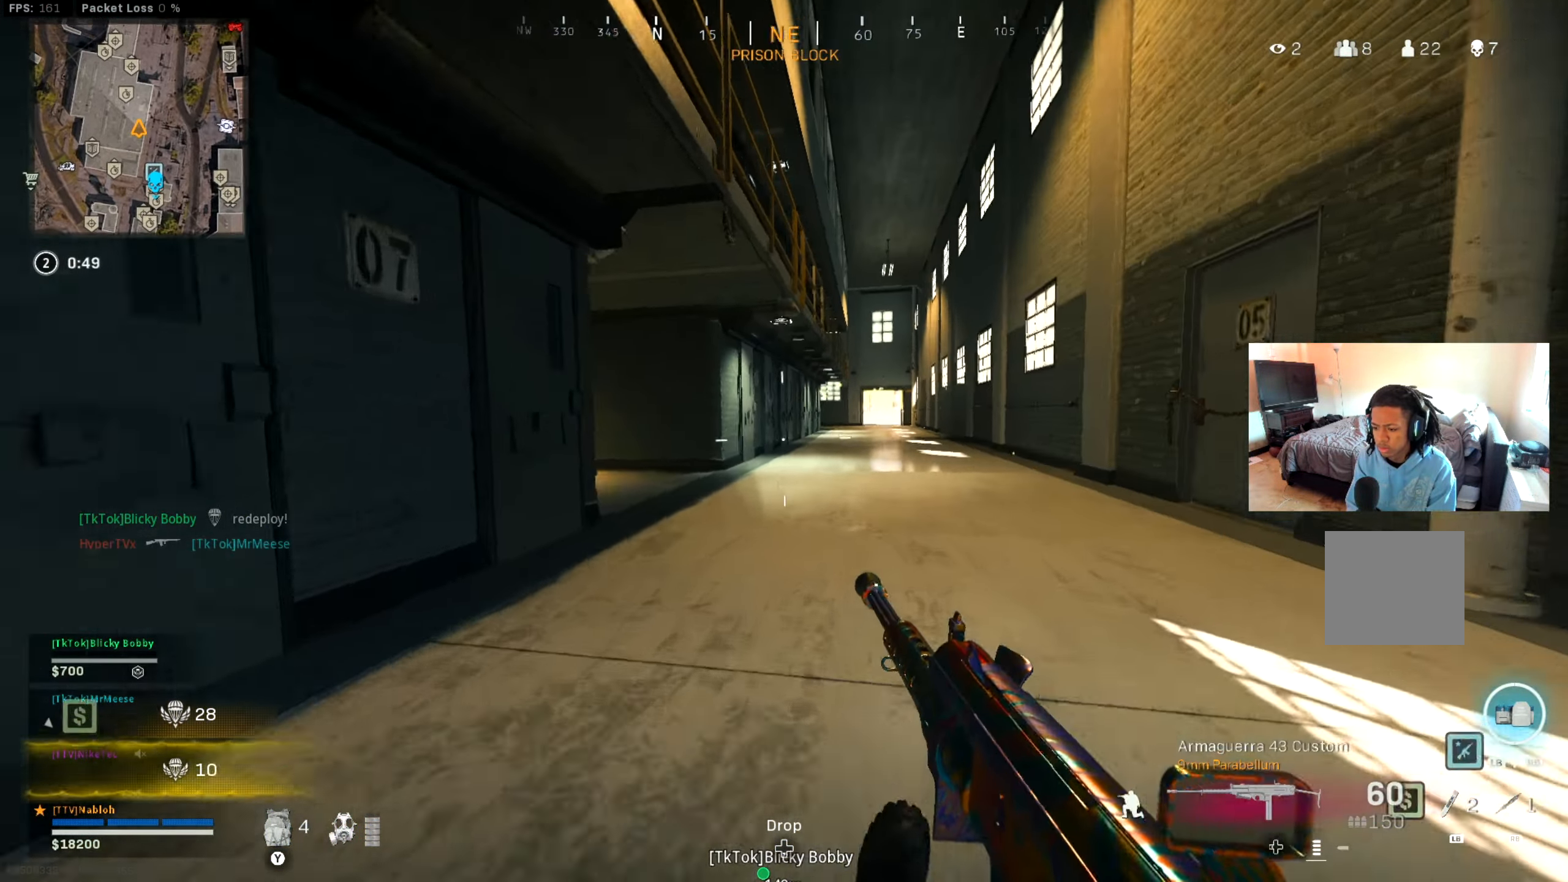
{"buttons": [], "left_stick": "up-right", "right_stick": "center", "events": [[66, "A", "down"], [66, "B", "up"], [183, "A", "up"], [233, "L3", "down"], [233, "left_stick", "up-right"], [267, "right_stick", "left"], [400, "L3", "up"], [467, "right_stick", "center"]]}
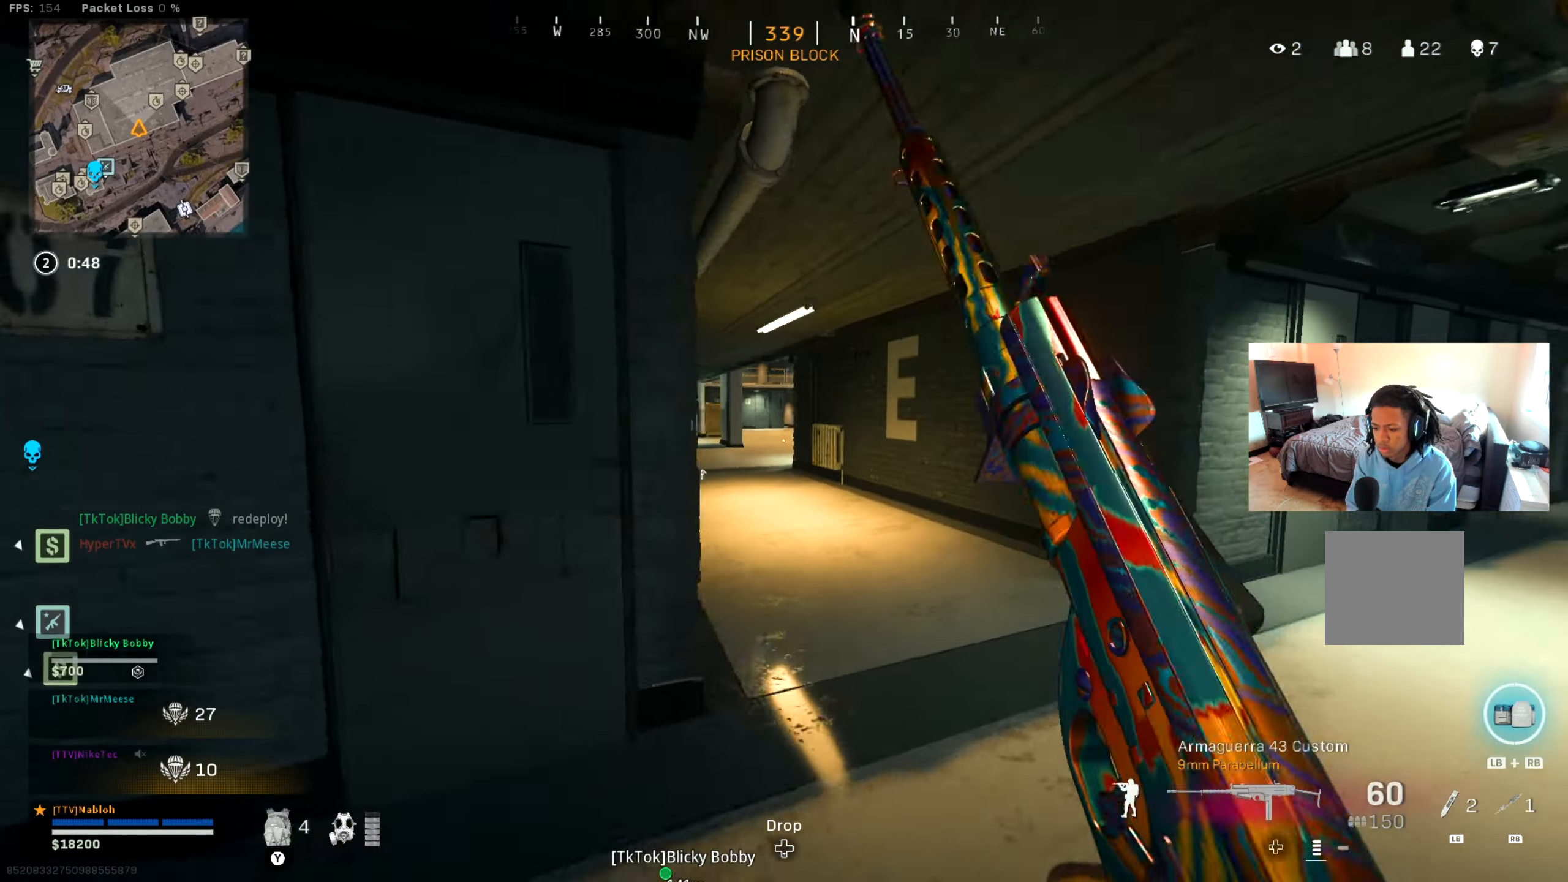
{"buttons": ["L3"], "left_stick": "up", "right_stick": "center", "events": [[67, "right_stick", "left"], [84, "left_stick", "down-right"], [150, "right_stick", "center"], [217, "right_stick", "right"], [300, "left_stick", "up-right"], [384, "left_stick", "up"], [417, "L3", "down"], [467, "right_stick", "center"]]}
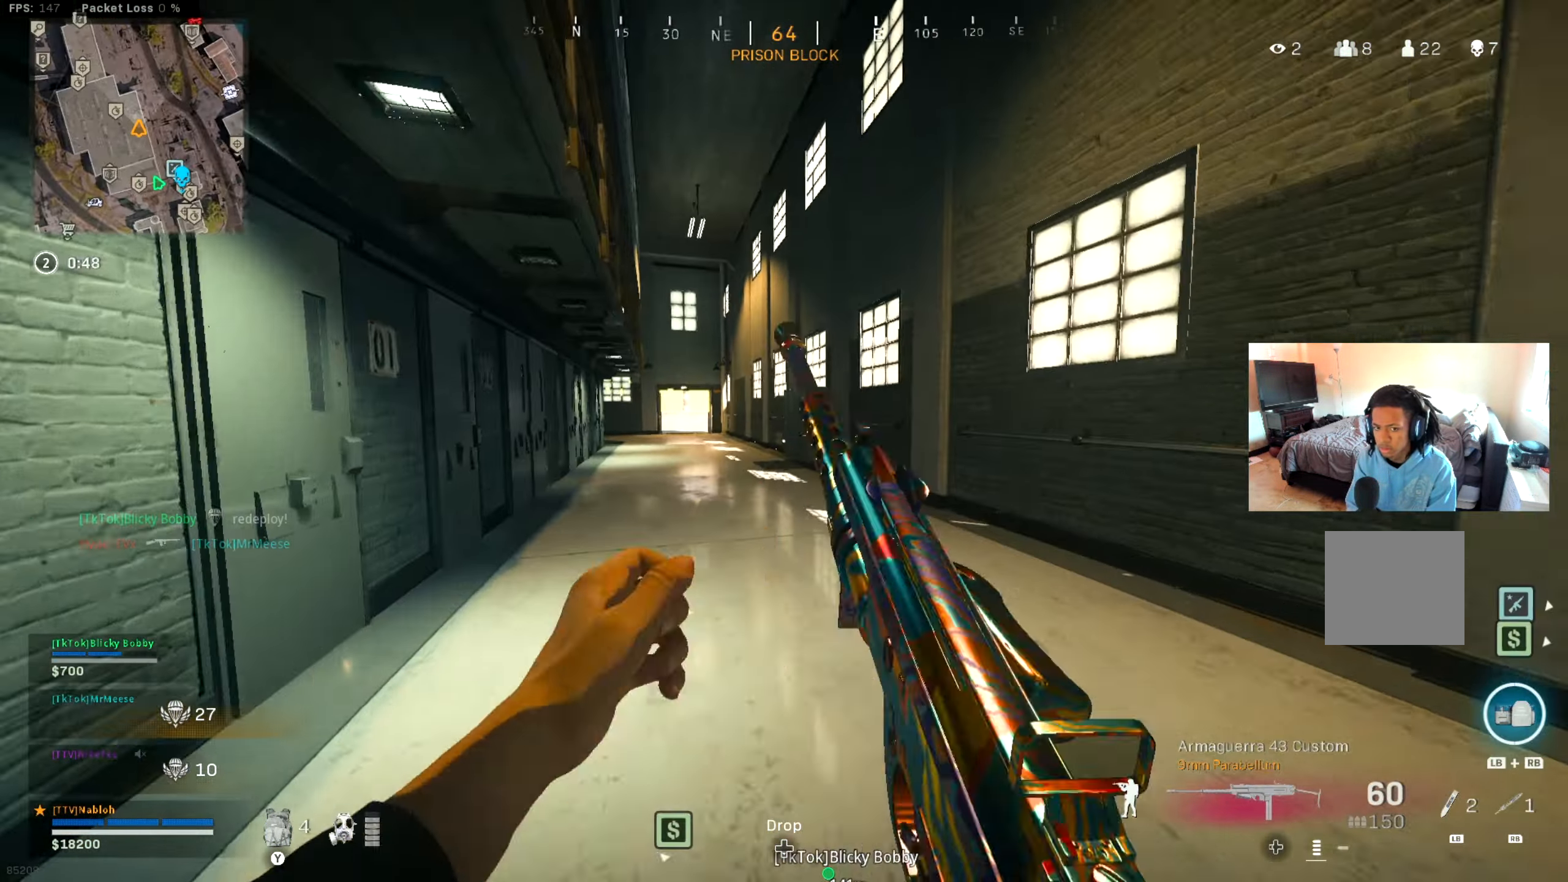
{"buttons": ["B"], "left_stick": "up", "right_stick": "left", "events": [[83, "L3", "up"], [416, "right_stick", "left"], [499, "B", "down"]]}
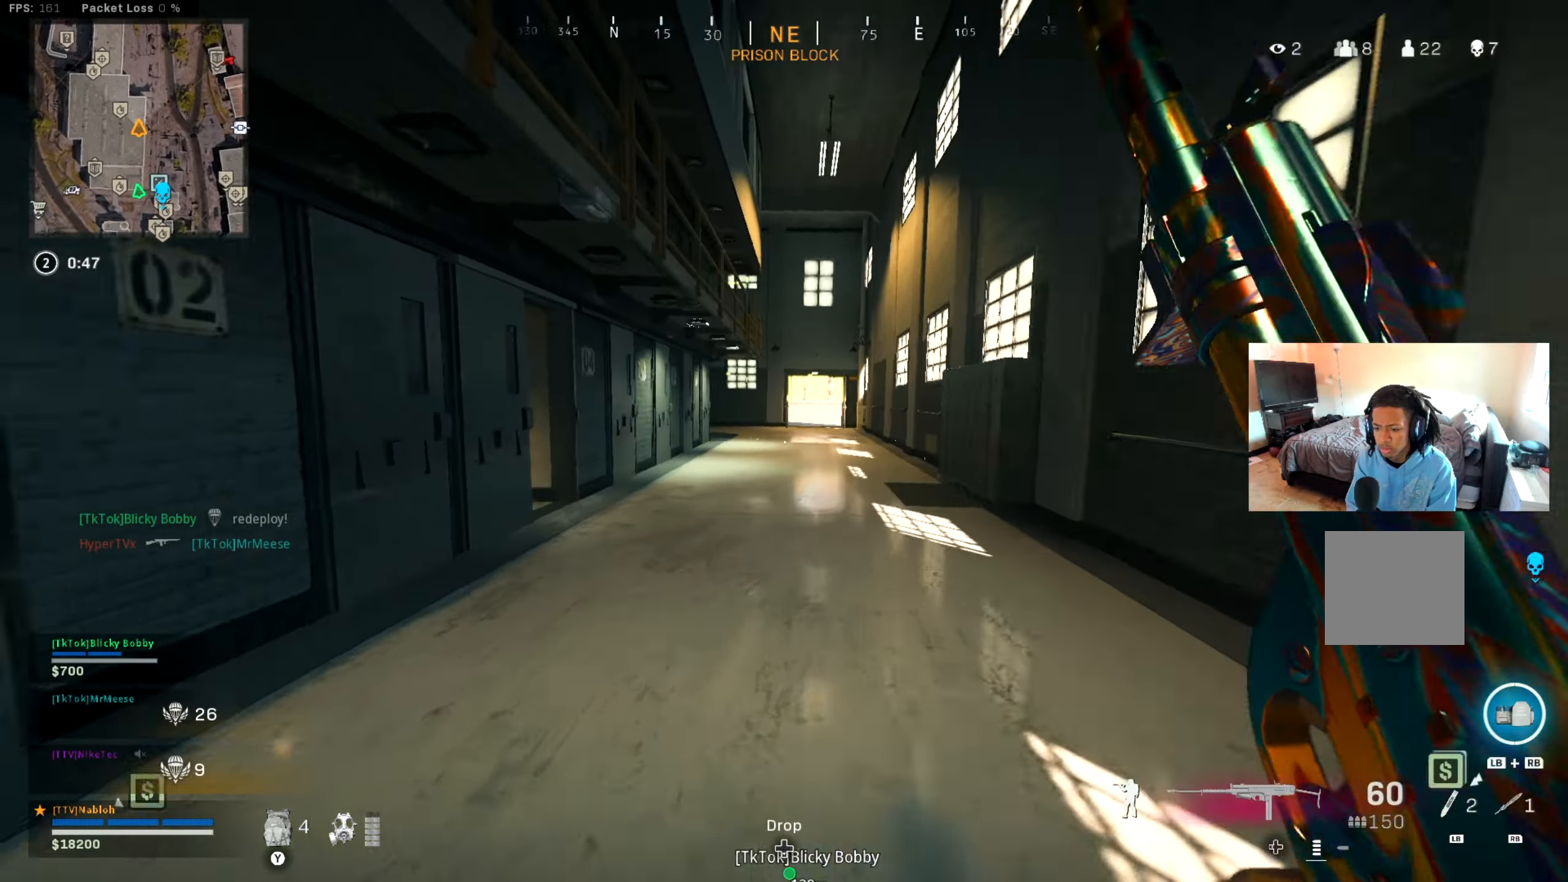
{"buttons": ["Y", "L3"], "left_stick": "up", "right_stick": "center", "events": [[17, "right_stick", "center"], [117, "B", "up"], [217, "B", "down"], [301, "B", "up"], [317, "A", "down"], [417, "A", "up"], [501, "L3", "down"], [501, "Y", "down"]]}
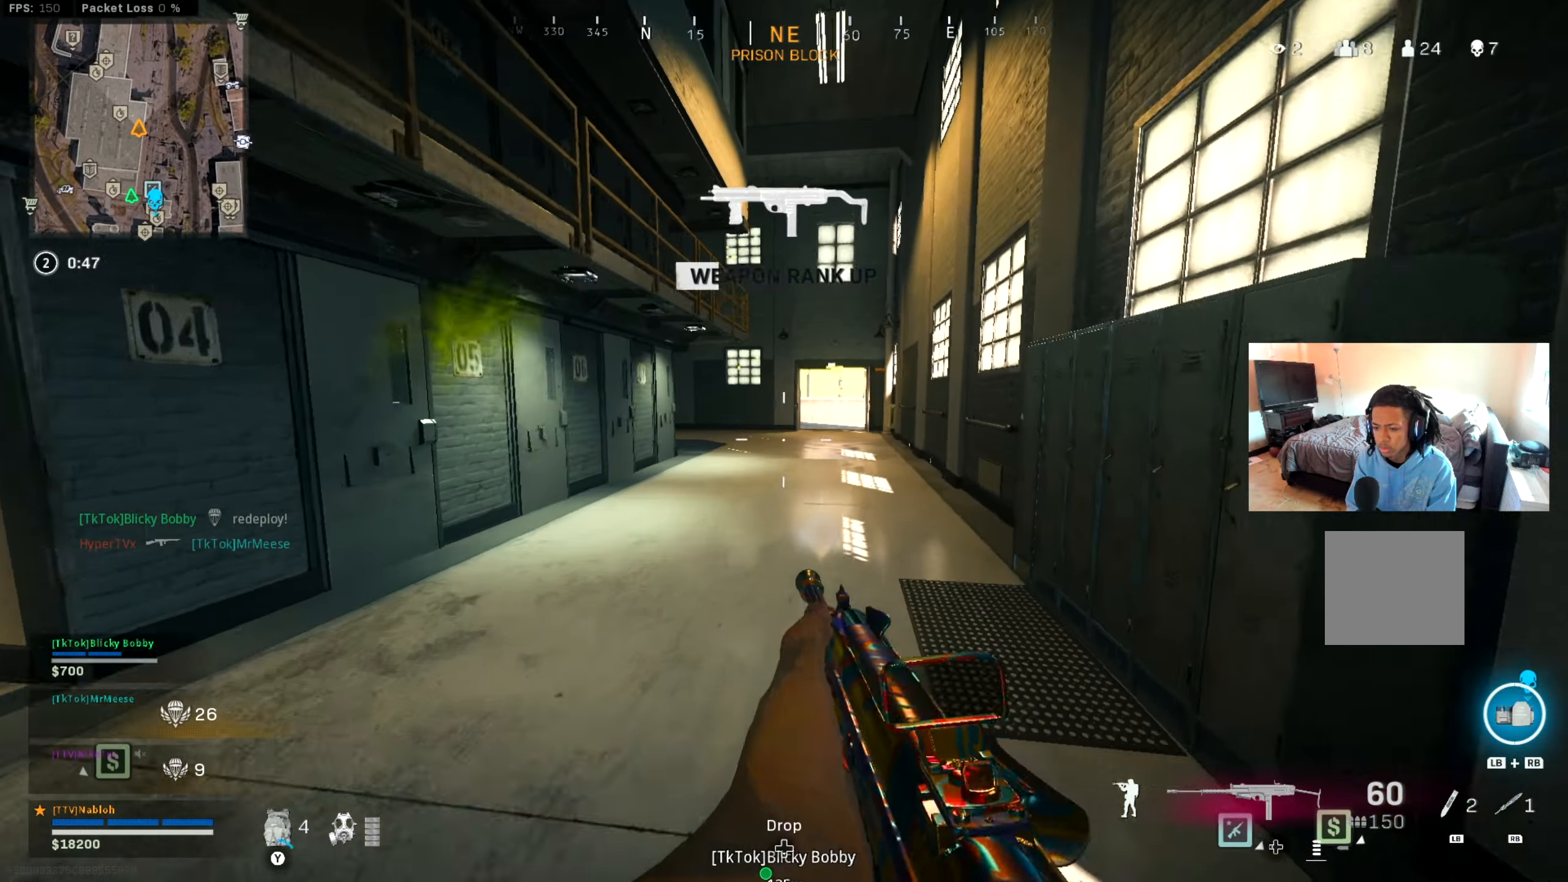
{"buttons": [], "left_stick": "up", "right_stick": "center", "events": [[50, "Y", "up"], [150, "L3", "up"], [150, "Y", "down"], [217, "Y", "up"], [317, "Y", "down"], [384, "Y", "up"]]}
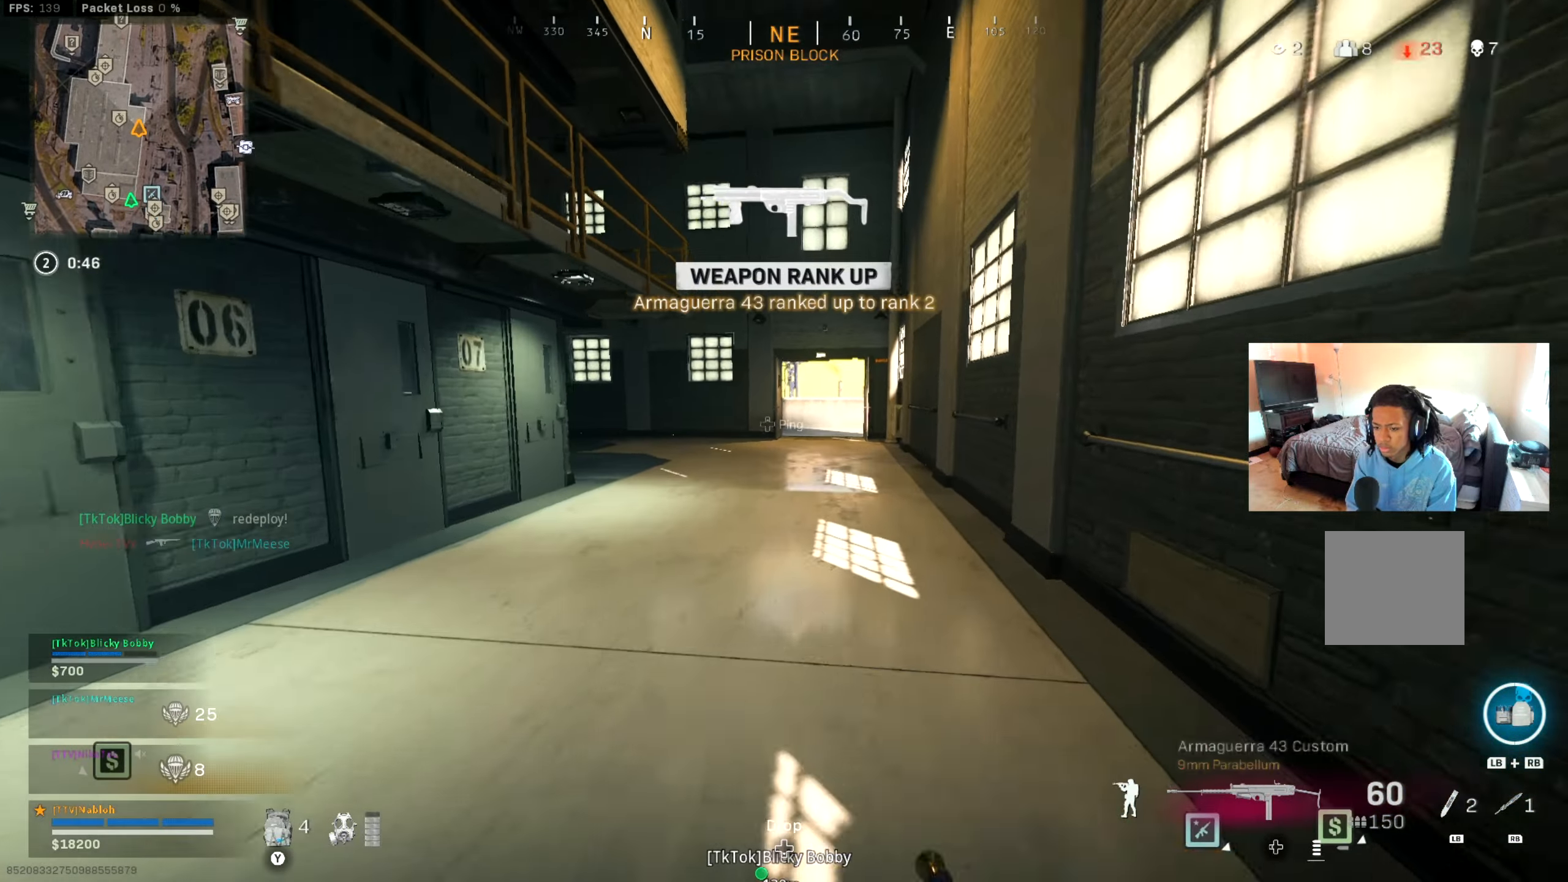
{"buttons": [], "left_stick": "up", "right_stick": "center", "events": [[17, "Y", "down"], [67, "Y", "up"], [301, "right_stick", "left"], [417, "right_stick", "center"]]}